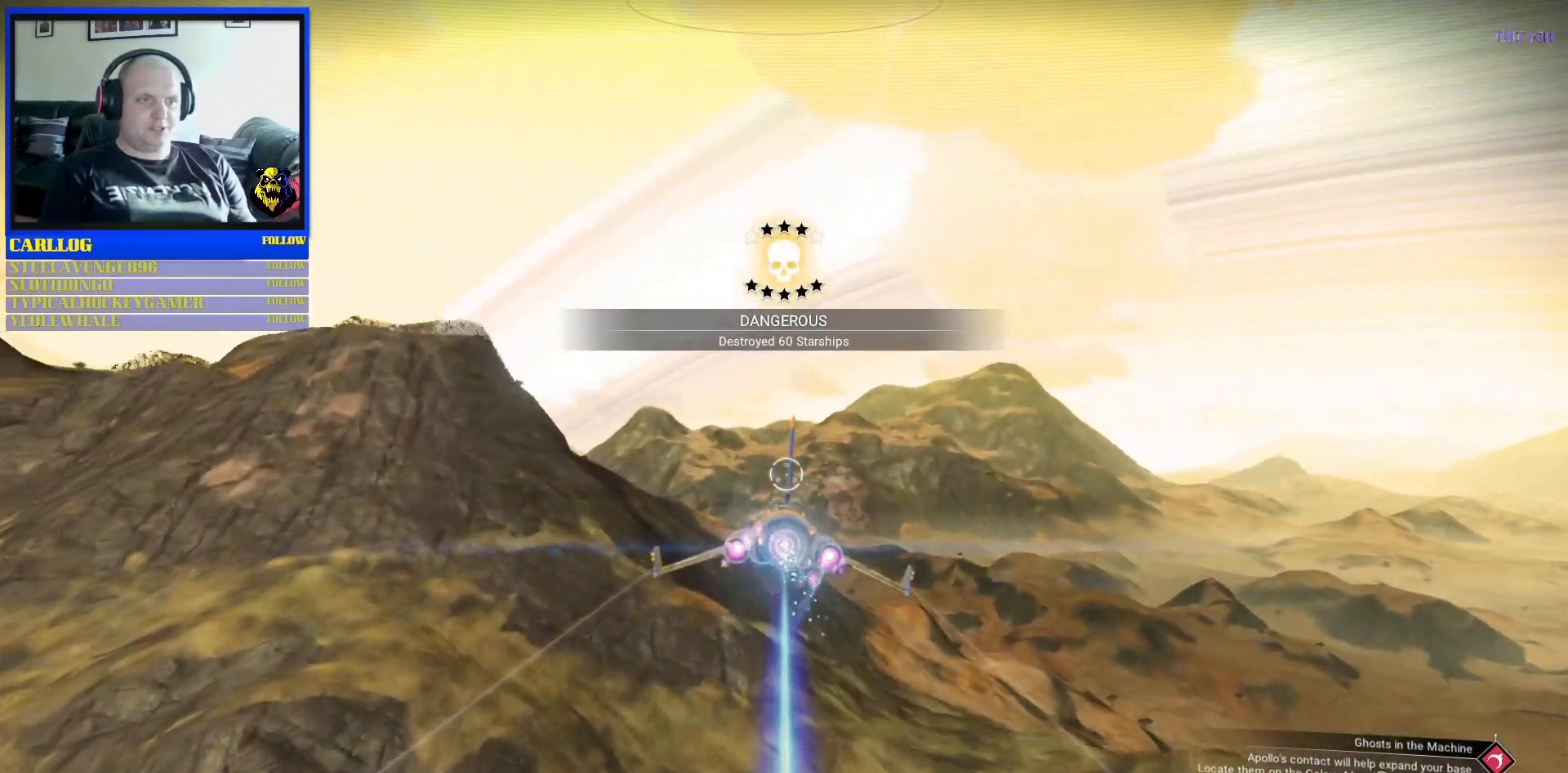
Gameplay with a controller (Xbox layout); each line is a JSON object with the inputs held at the frame after it. "events" lists button and stick changes between this image and that frame as [ms after this image, input, new state], when the widget could be followed in between. Not read: L2 L3.
{"buttons": ["B", "R2"], "left_stick": "center", "right_stick": "center", "events": []}
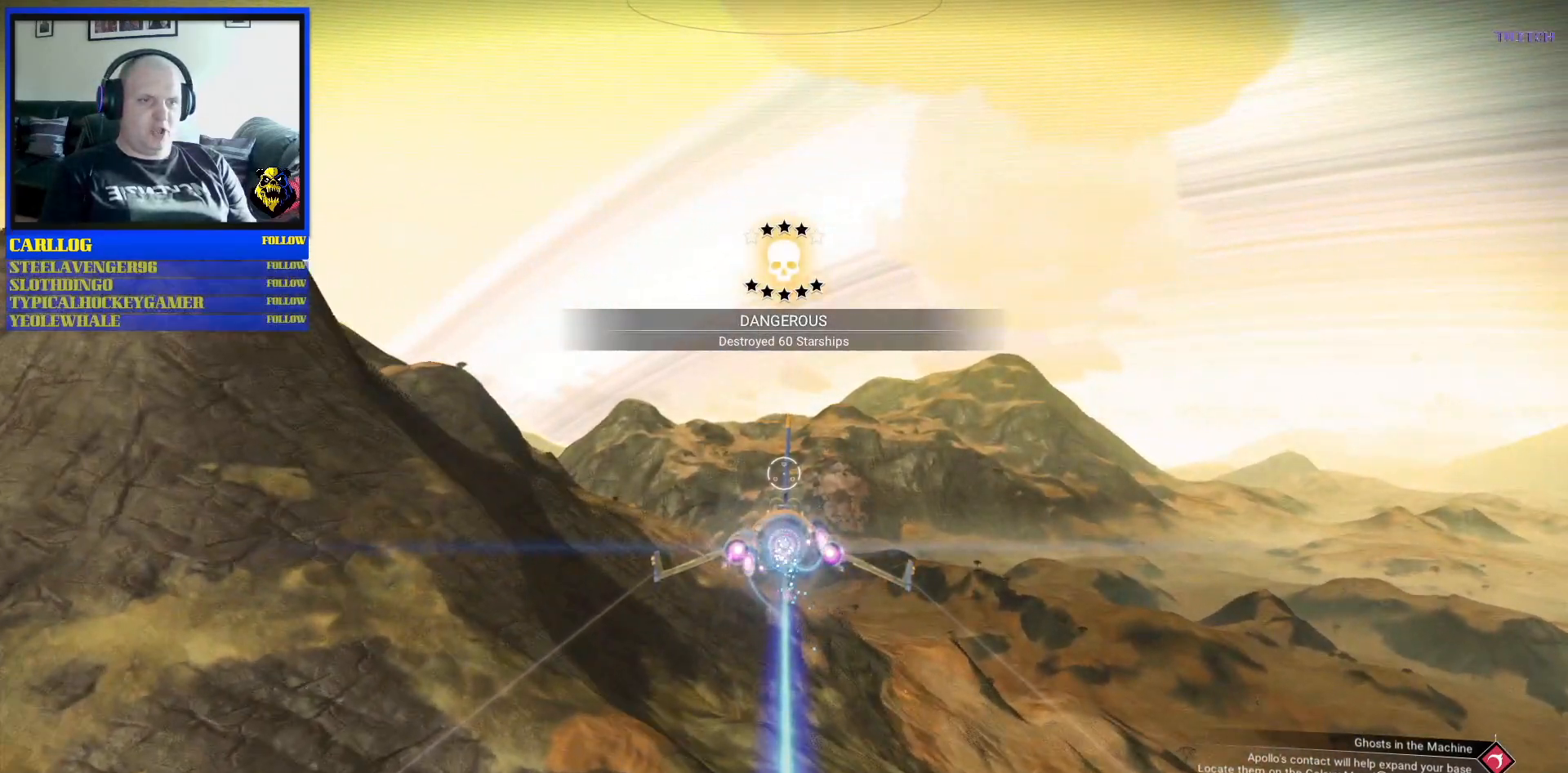
{"buttons": ["B", "R2"], "left_stick": "up-left", "right_stick": "center", "events": [[400, "left_stick", "up-left"]]}
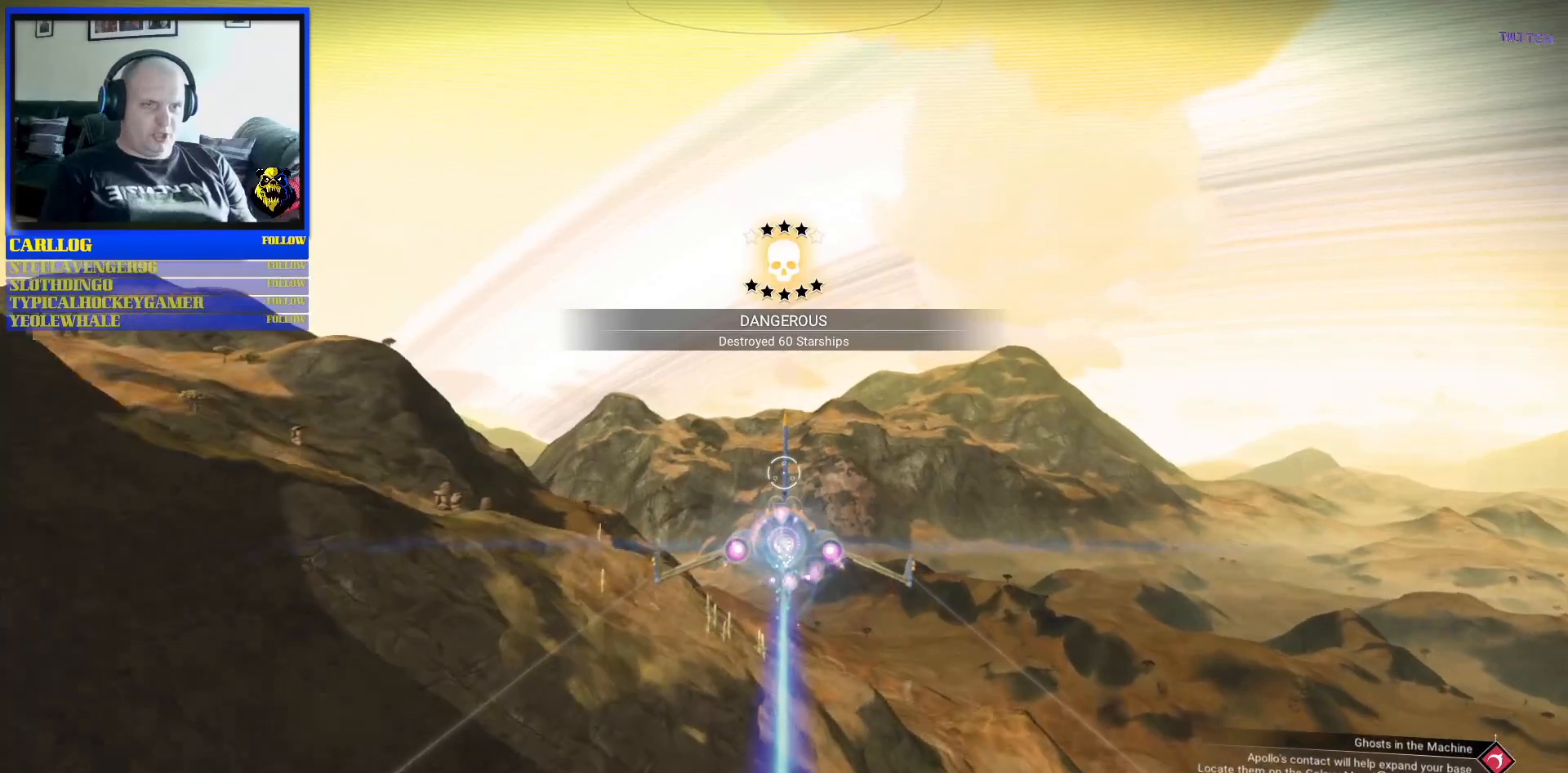
{"buttons": ["B", "R2"], "left_stick": "up-left", "right_stick": "center", "events": [[100, "left_stick", "center"], [317, "left_stick", "up-left"]]}
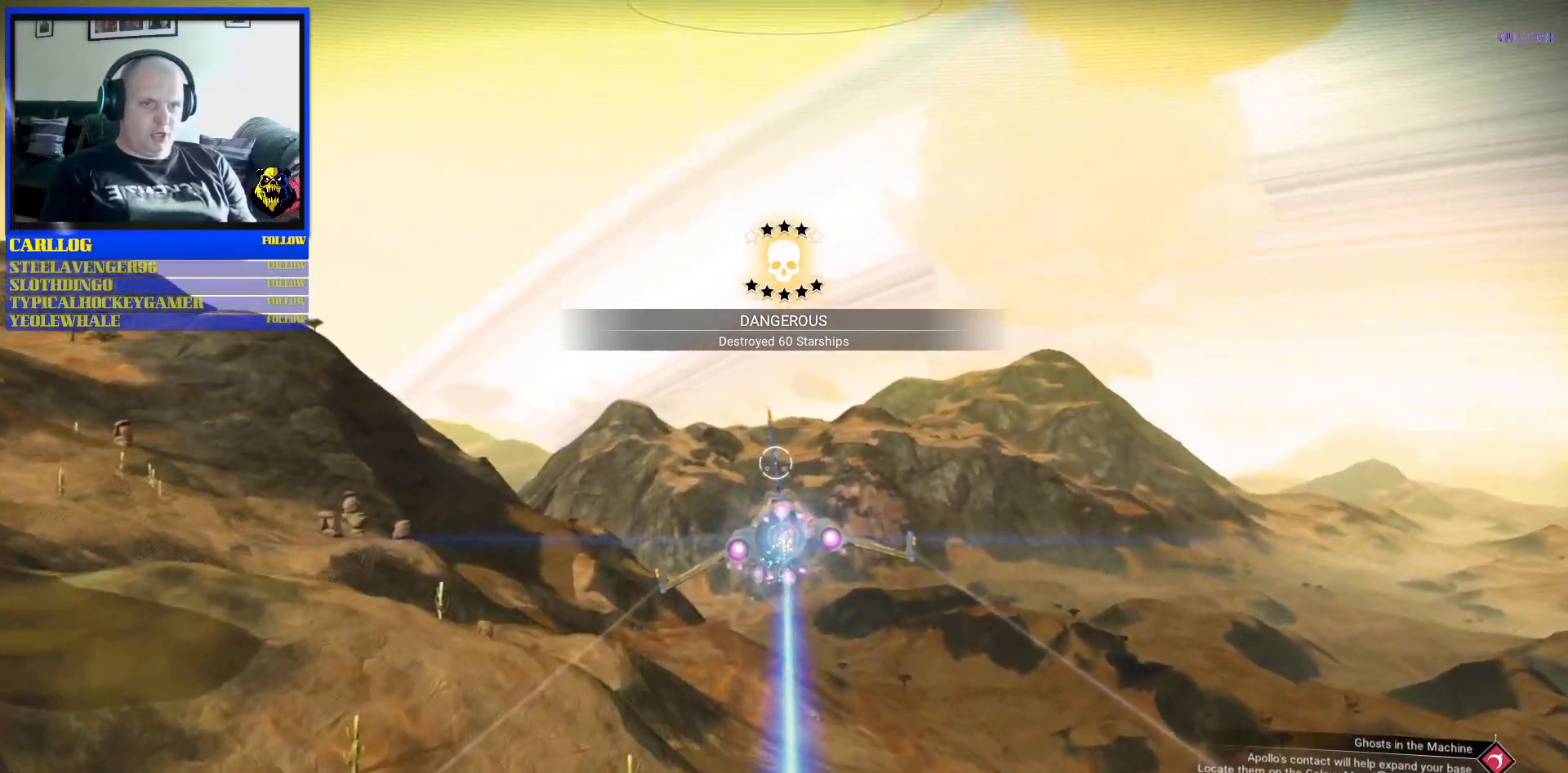
{"buttons": ["B", "R2"], "left_stick": "center", "right_stick": "center", "events": [[317, "left_stick", "center"]]}
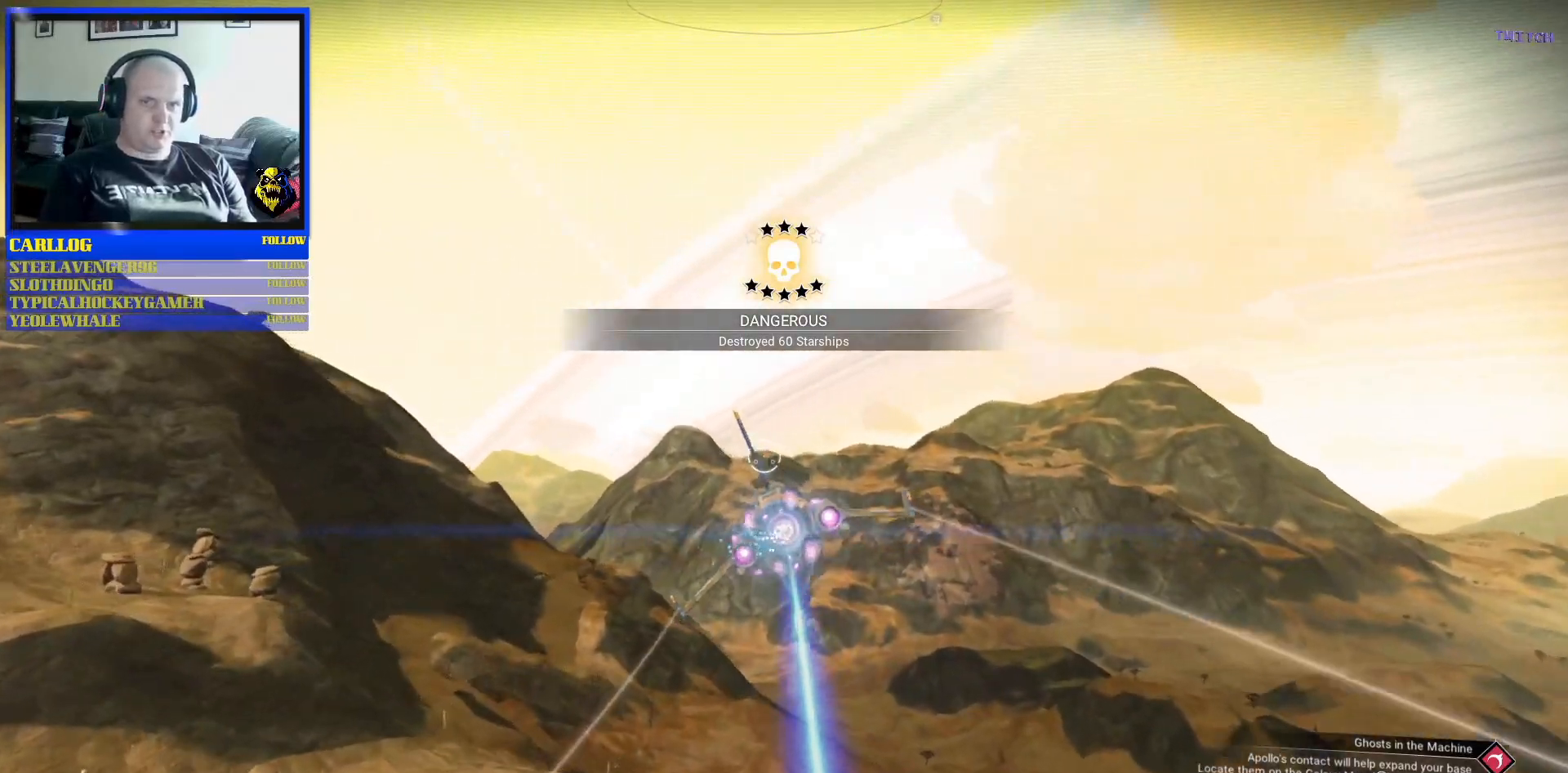
{"buttons": [], "left_stick": "down-left", "right_stick": "center", "events": [[83, "left_stick", "left"], [233, "B", "up"], [250, "left_stick", "down-left"], [317, "R2", "up"]]}
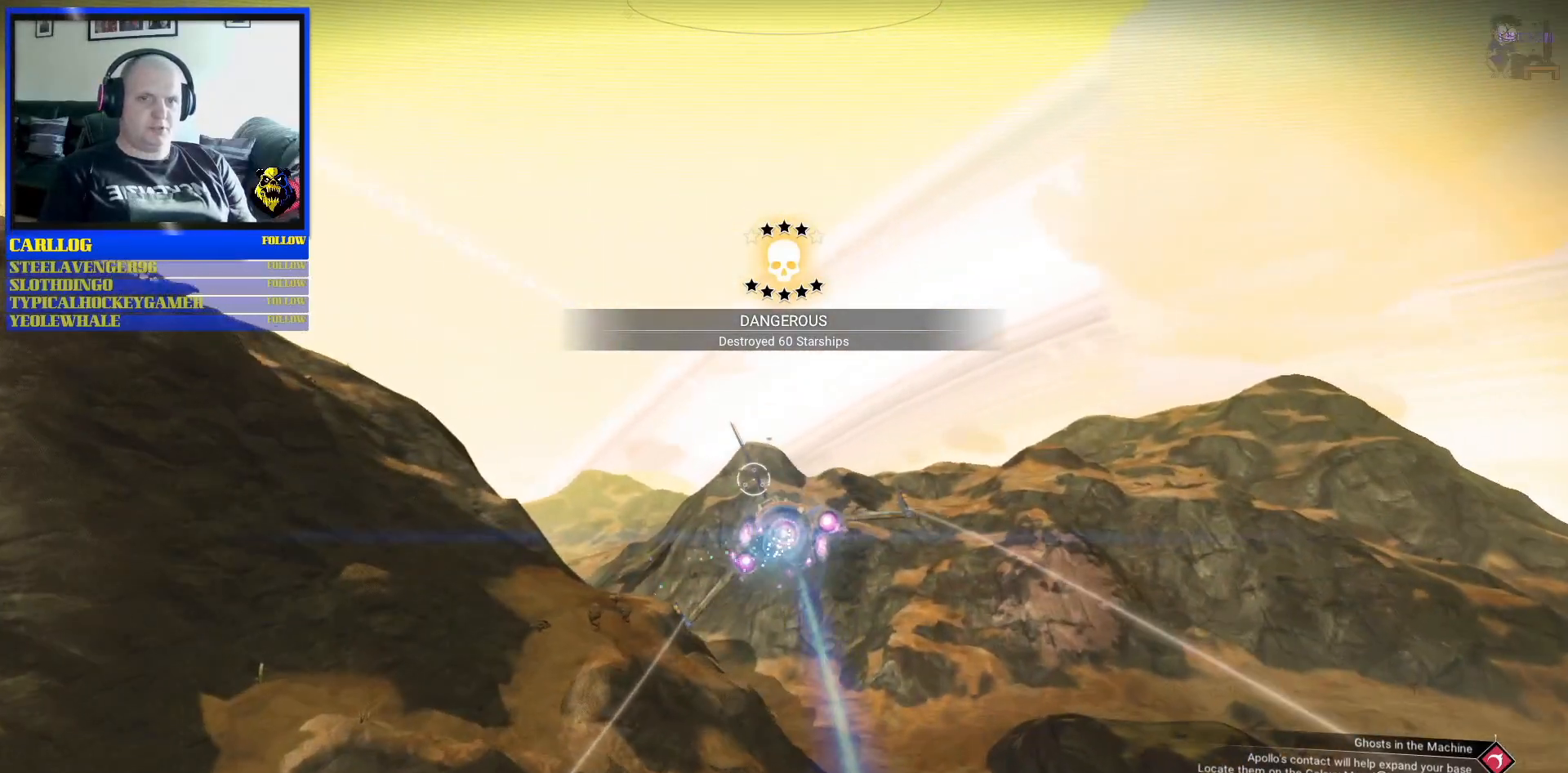
{"buttons": [], "left_stick": "left", "right_stick": "center", "events": [[100, "left_stick", "down-right"], [383, "left_stick", "left"]]}
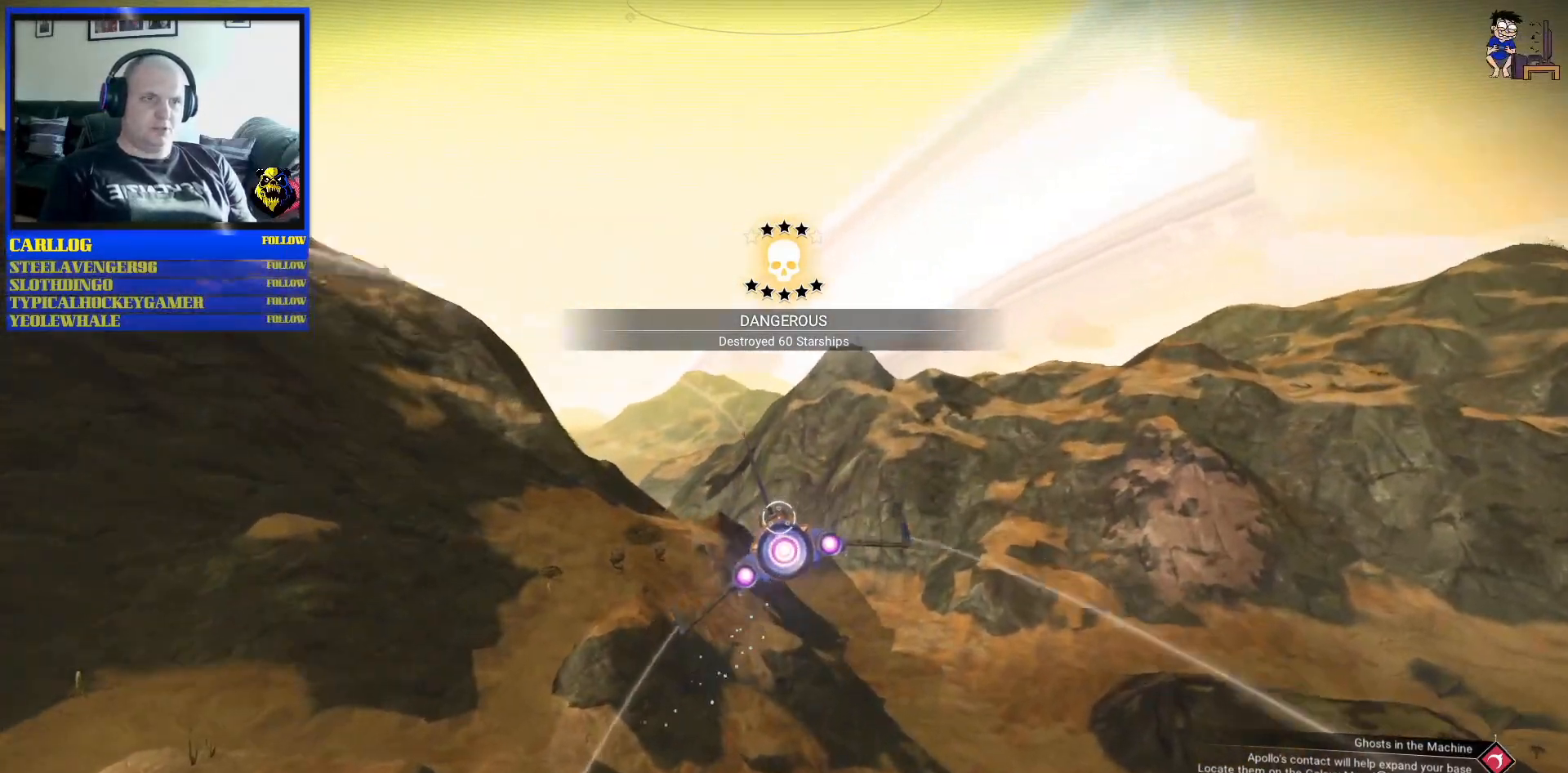
{"buttons": [], "left_stick": "up-left", "right_stick": "center", "events": [[150, "left_stick", "up-left"]]}
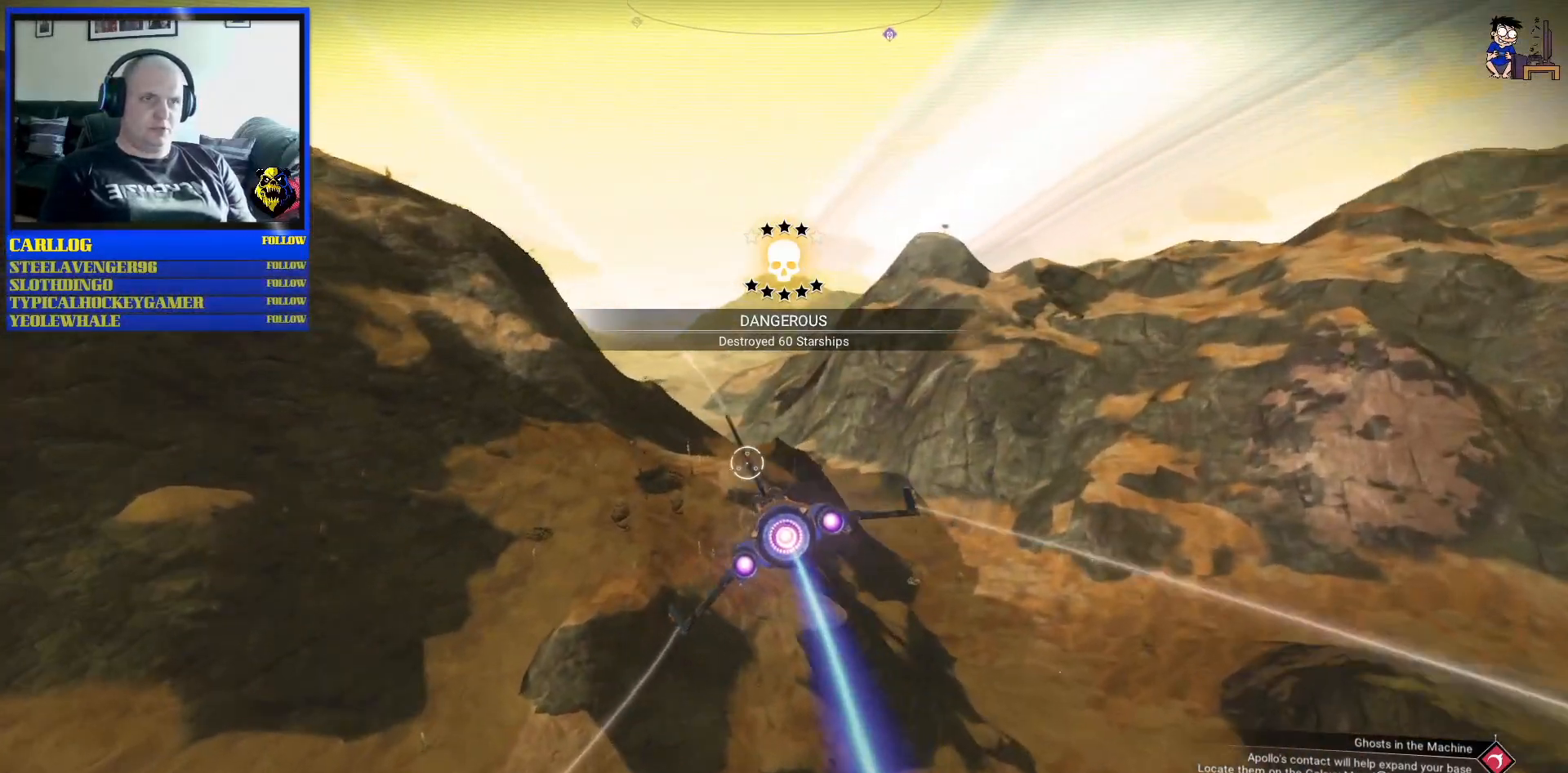
{"buttons": [], "left_stick": "up-left", "right_stick": "center", "events": []}
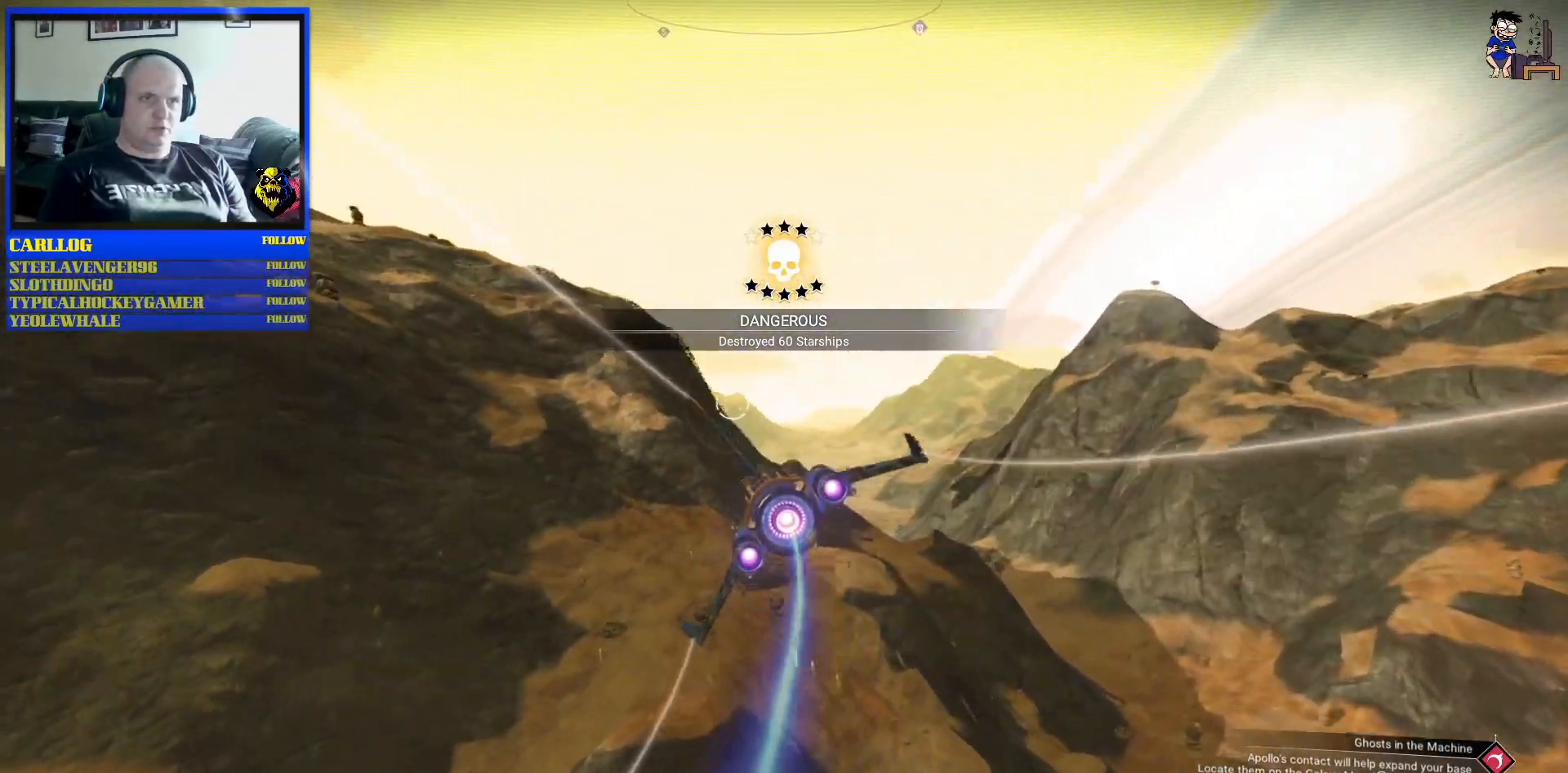
{"buttons": [], "left_stick": "left", "right_stick": "center", "events": [[33, "left_stick", "left"]]}
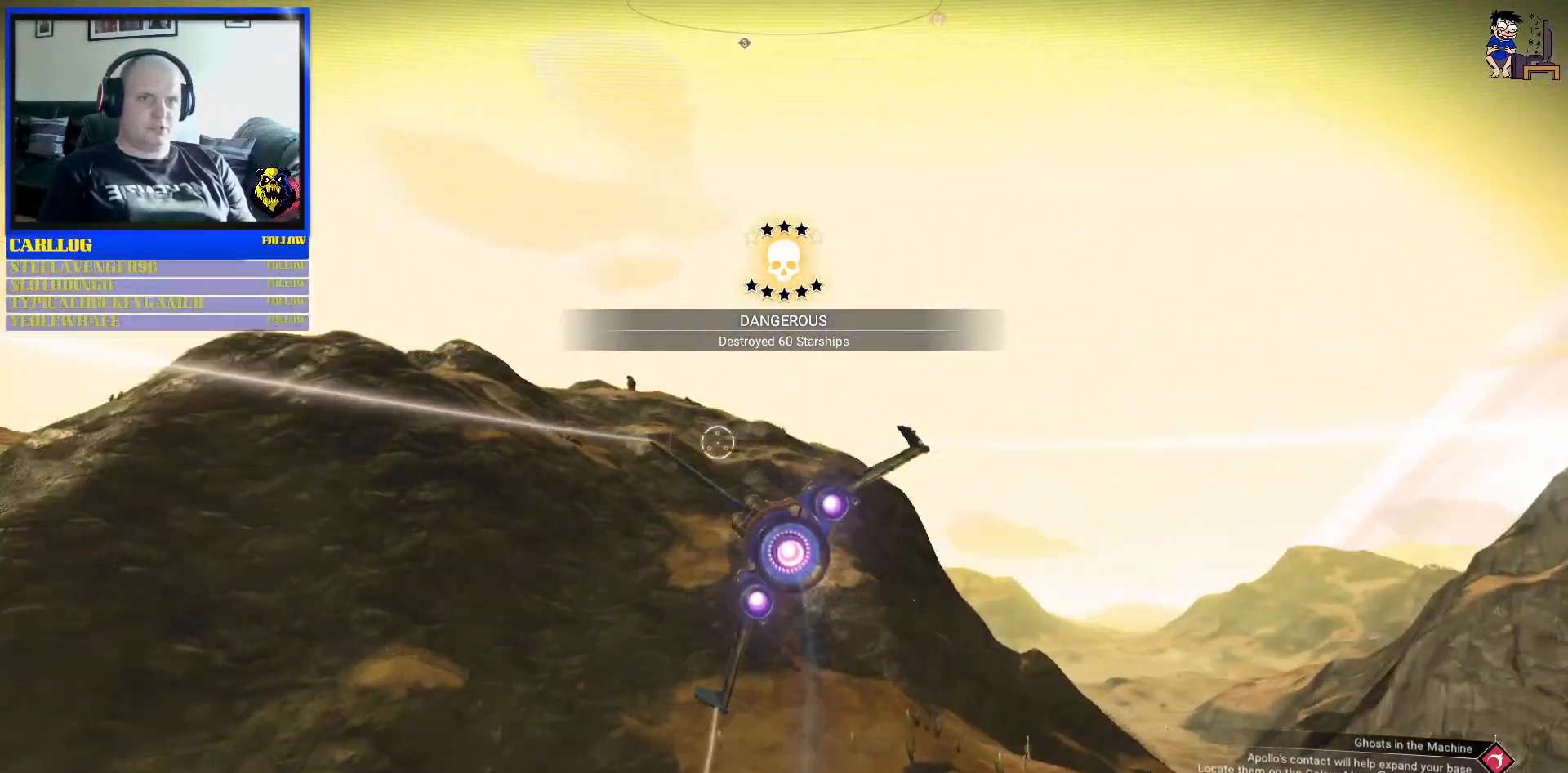
{"buttons": [], "left_stick": "left", "right_stick": "center", "events": []}
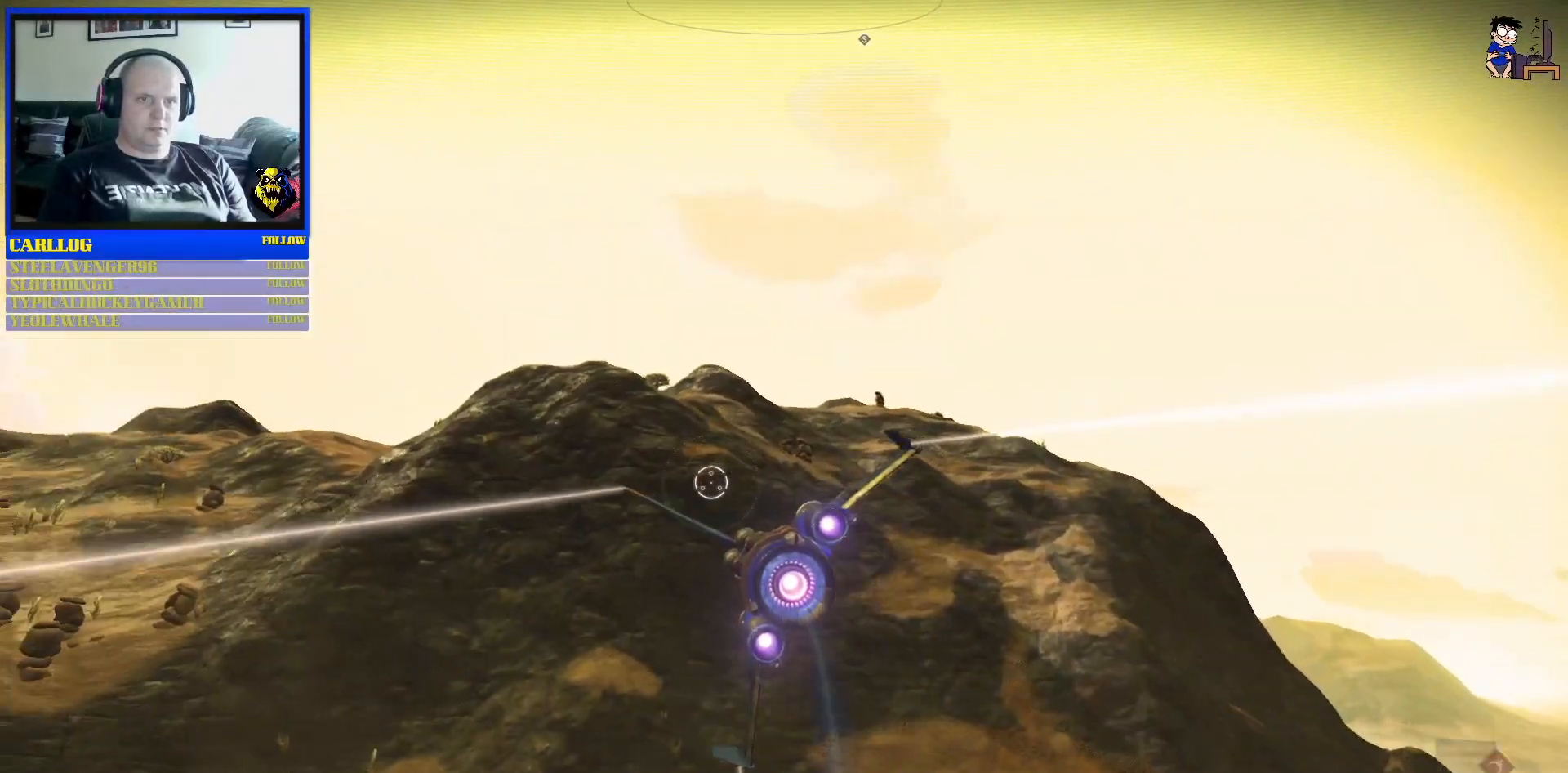
{"buttons": [], "left_stick": "up-left", "right_stick": "center", "events": [[467, "left_stick", "up-left"]]}
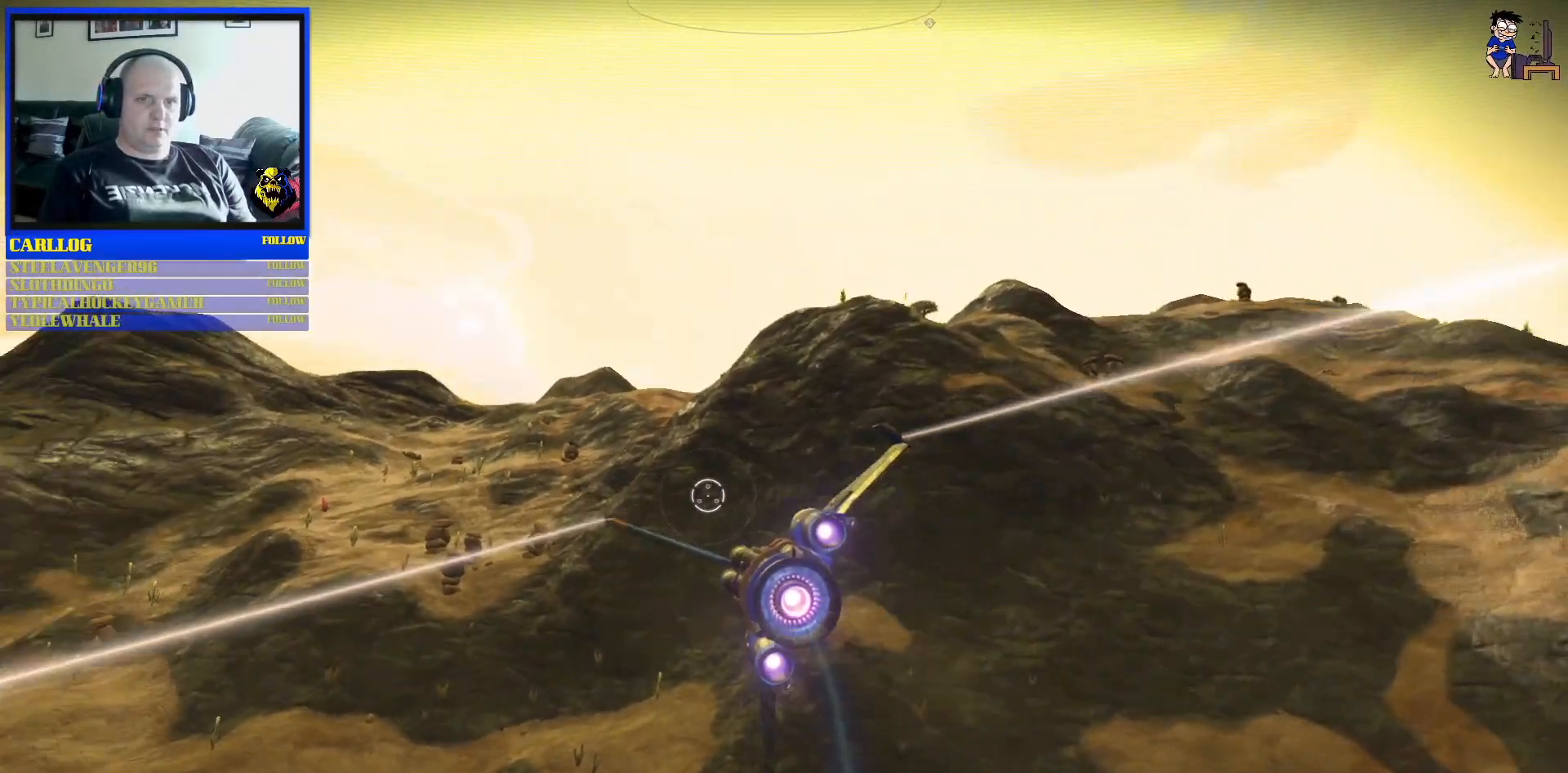
{"buttons": [], "left_stick": "center", "right_stick": "center", "events": [[333, "left_stick", "center"]]}
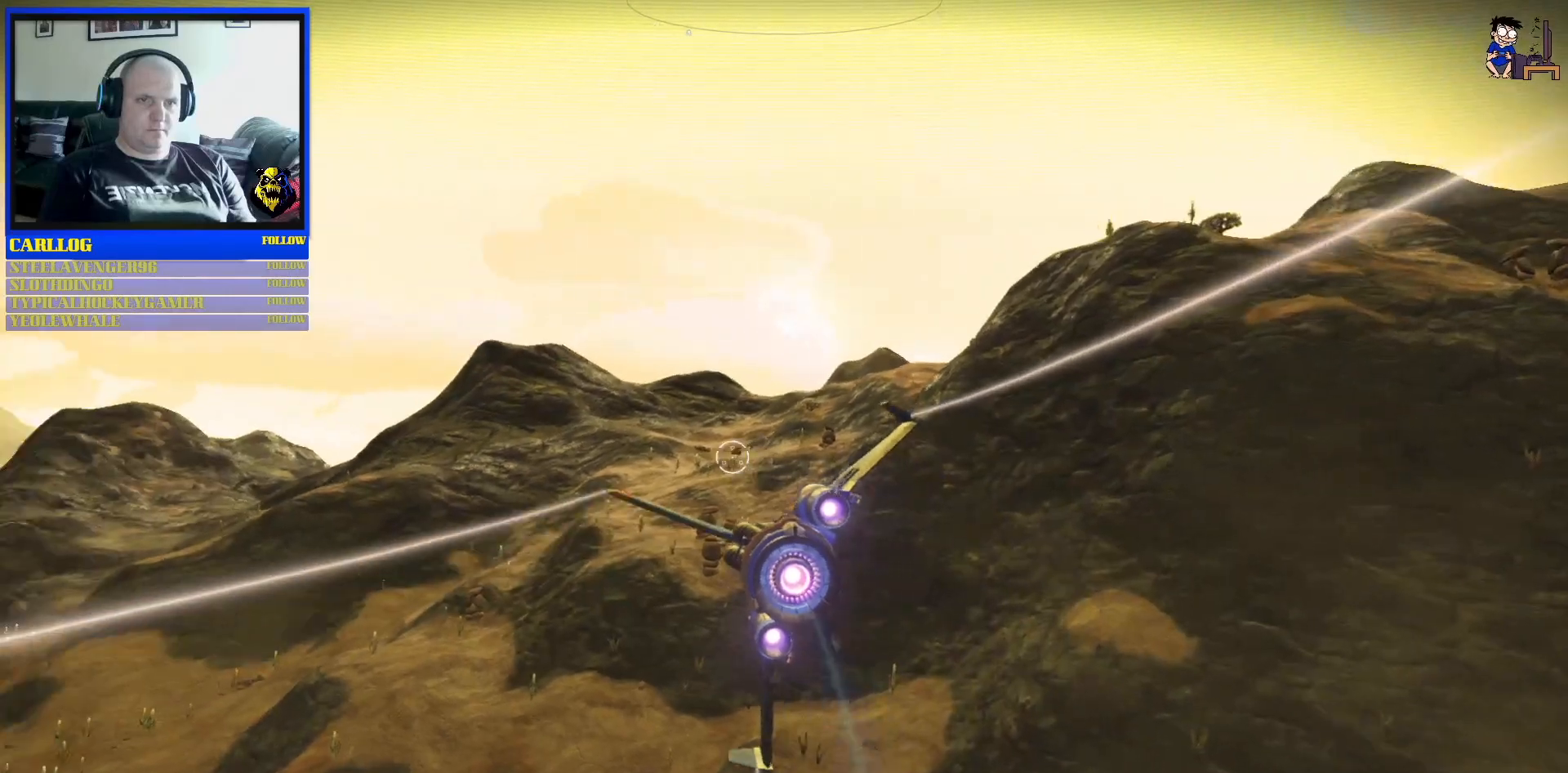
{"buttons": ["R2"], "left_stick": "left", "right_stick": "center", "events": [[133, "R2", "down"], [333, "left_stick", "left"]]}
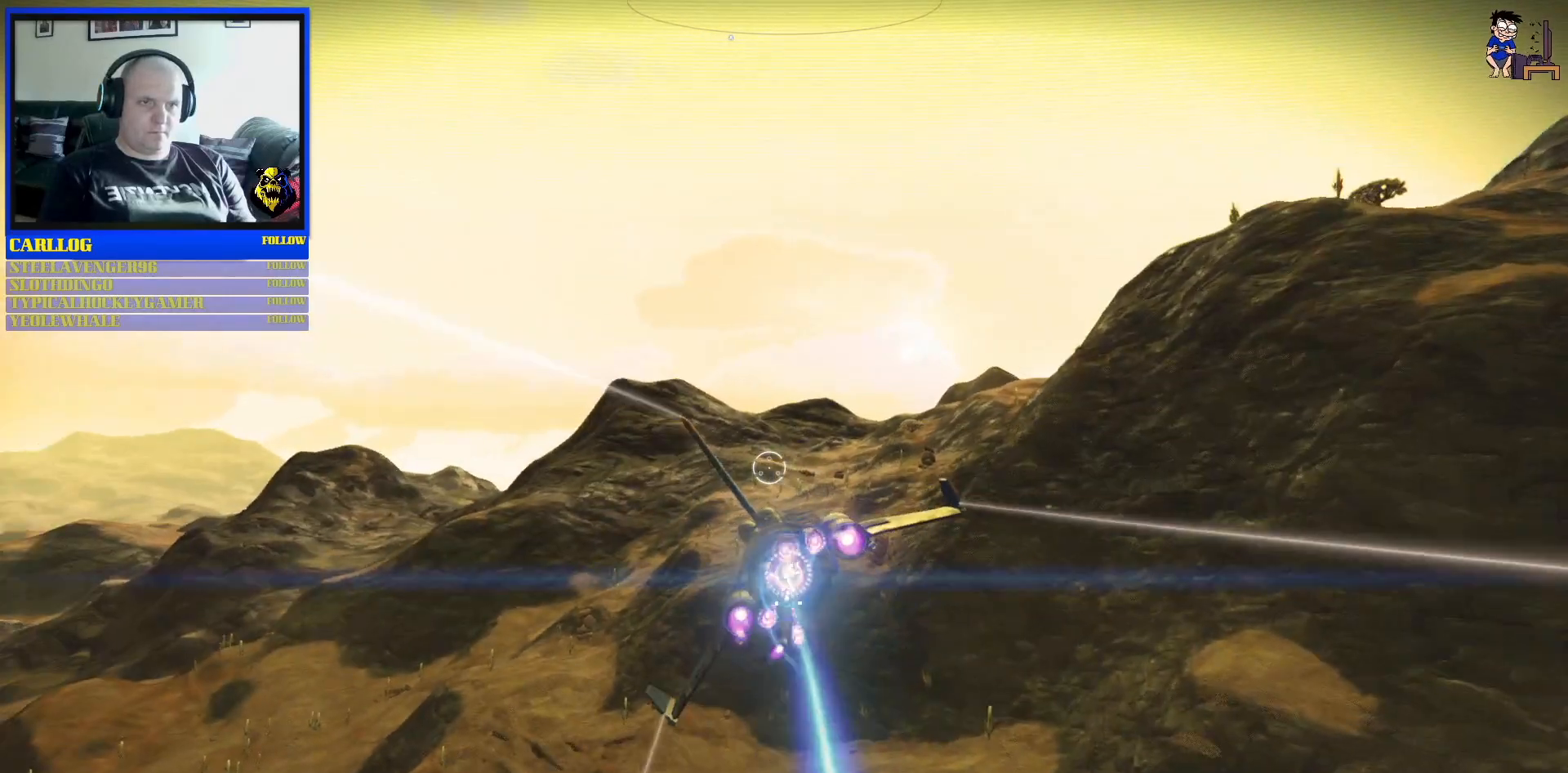
{"buttons": [], "left_stick": "center", "right_stick": "center", "events": [[117, "left_stick", "center"], [450, "R2", "up"]]}
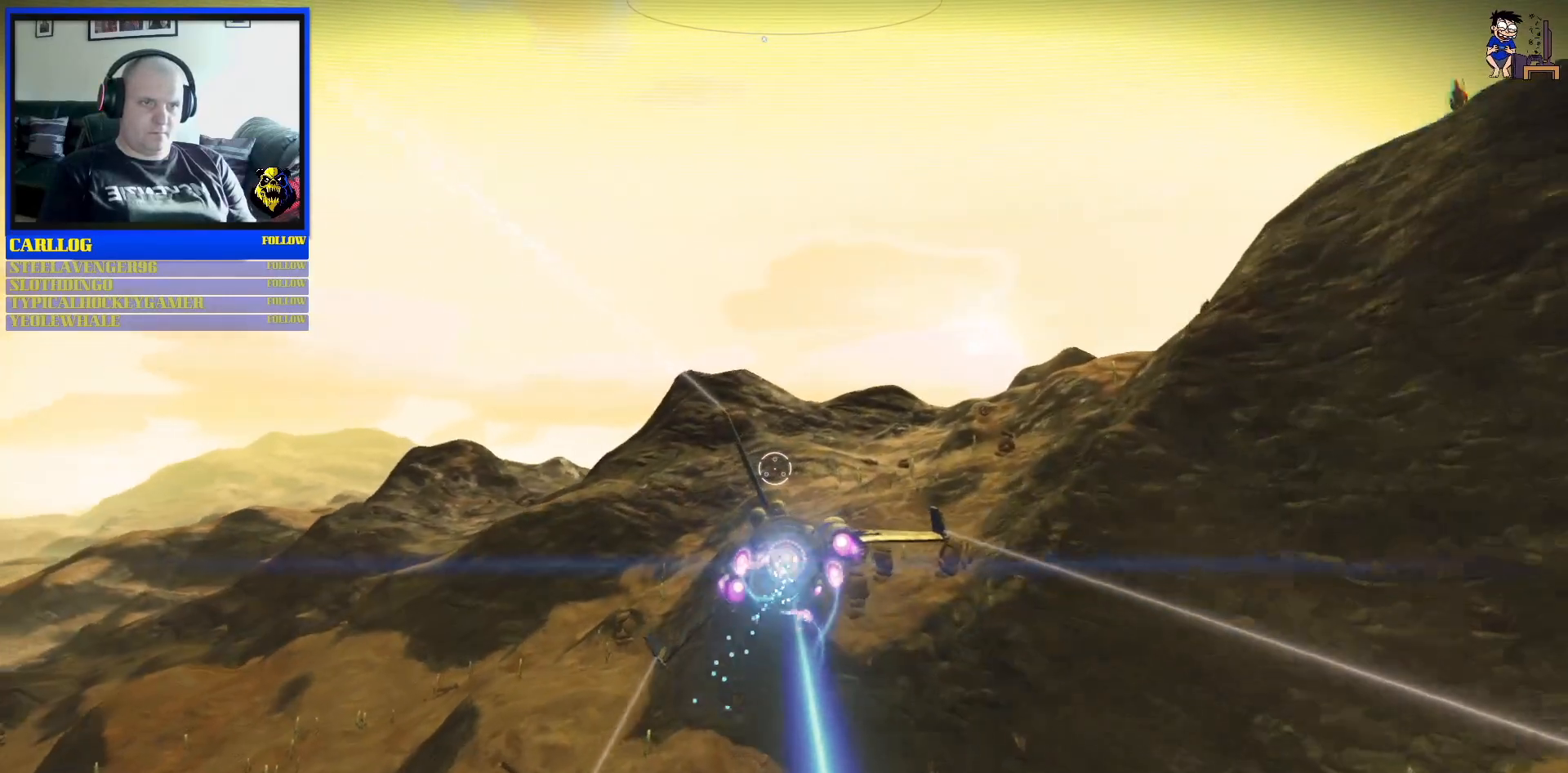
{"buttons": [], "left_stick": "center", "right_stick": "center", "events": []}
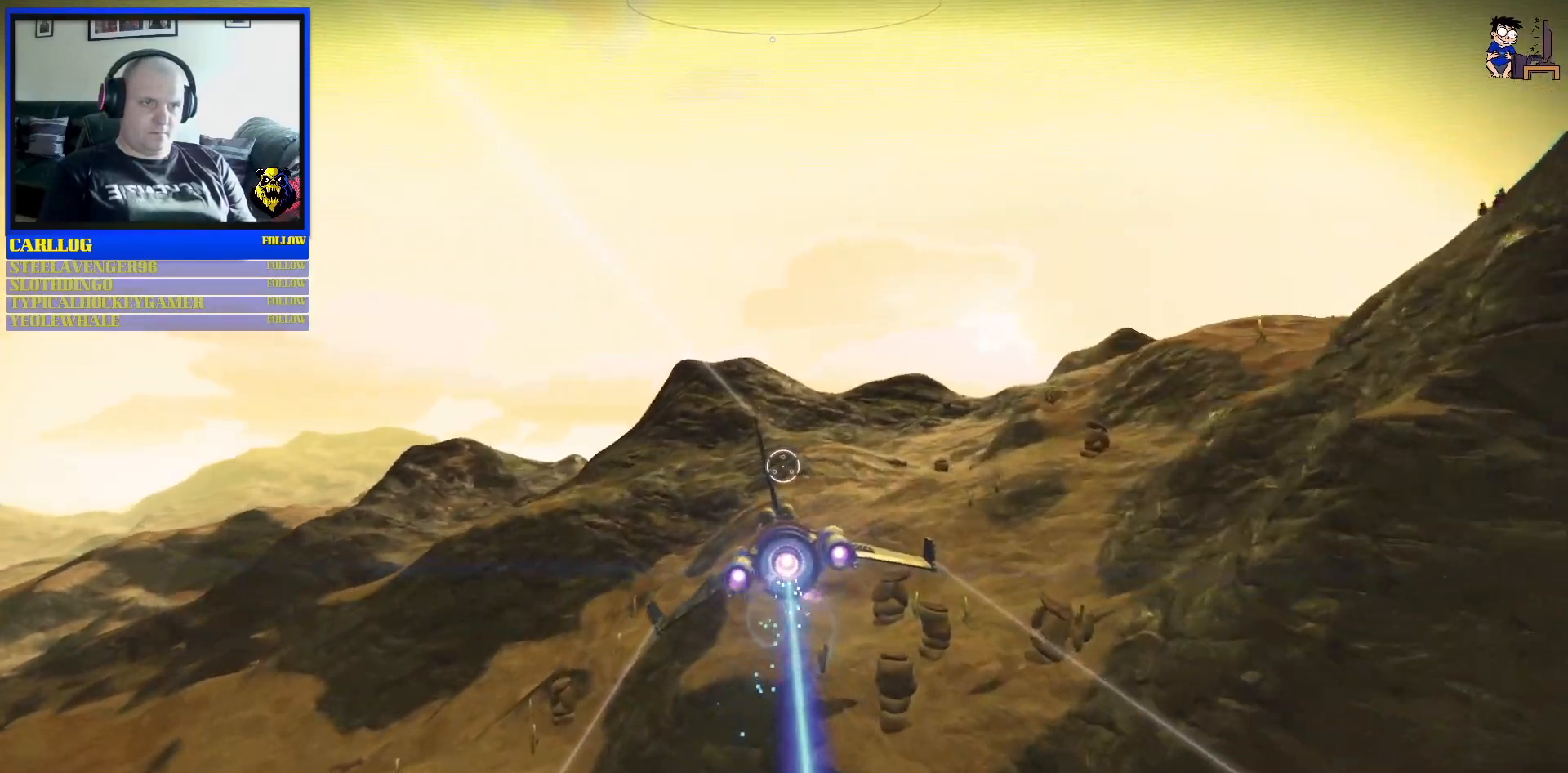
{"buttons": [], "left_stick": "down-right", "right_stick": "center", "events": [[400, "left_stick", "down-right"]]}
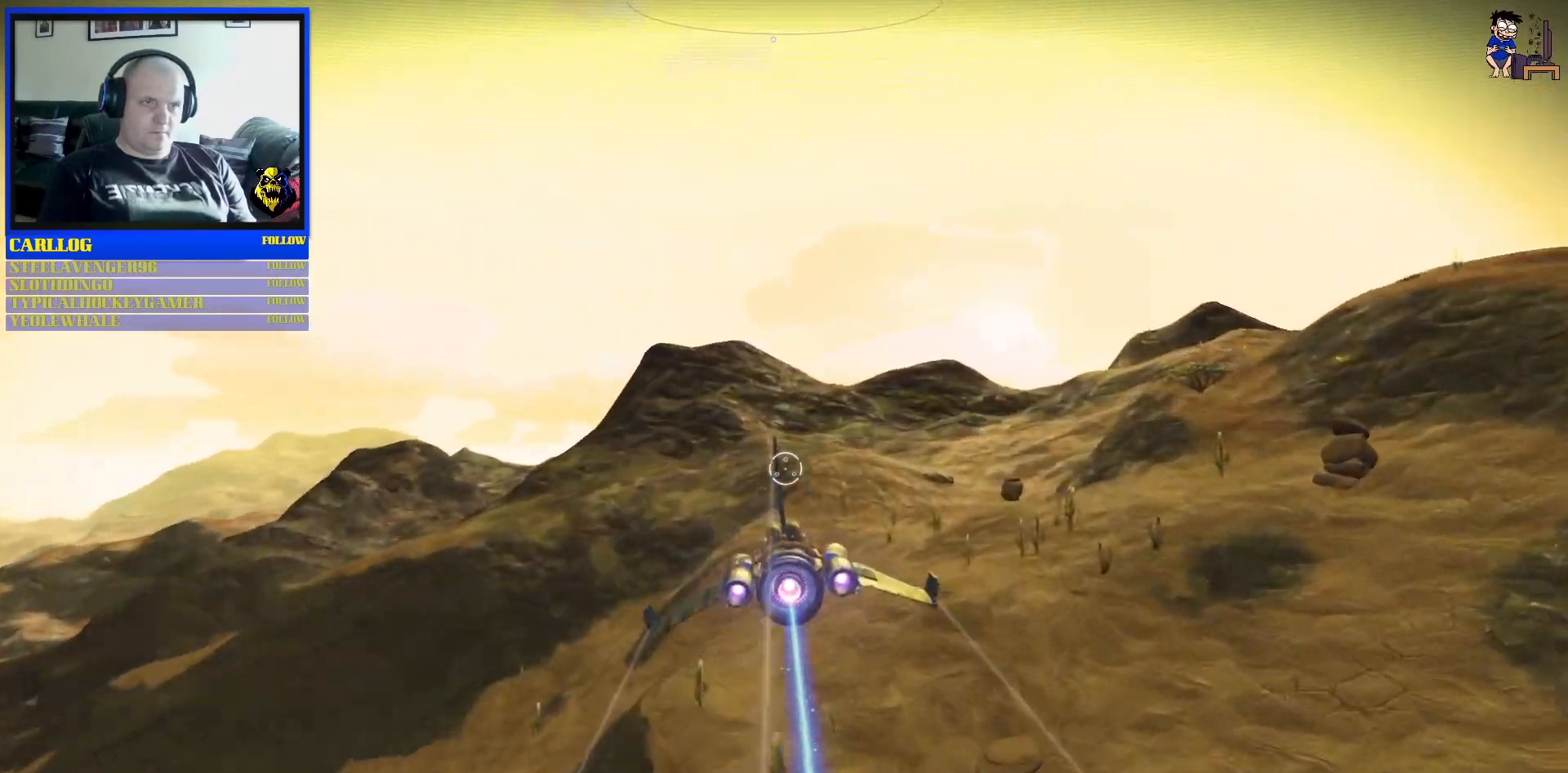
{"buttons": [], "left_stick": "right", "right_stick": "center", "events": [[317, "left_stick", "right"]]}
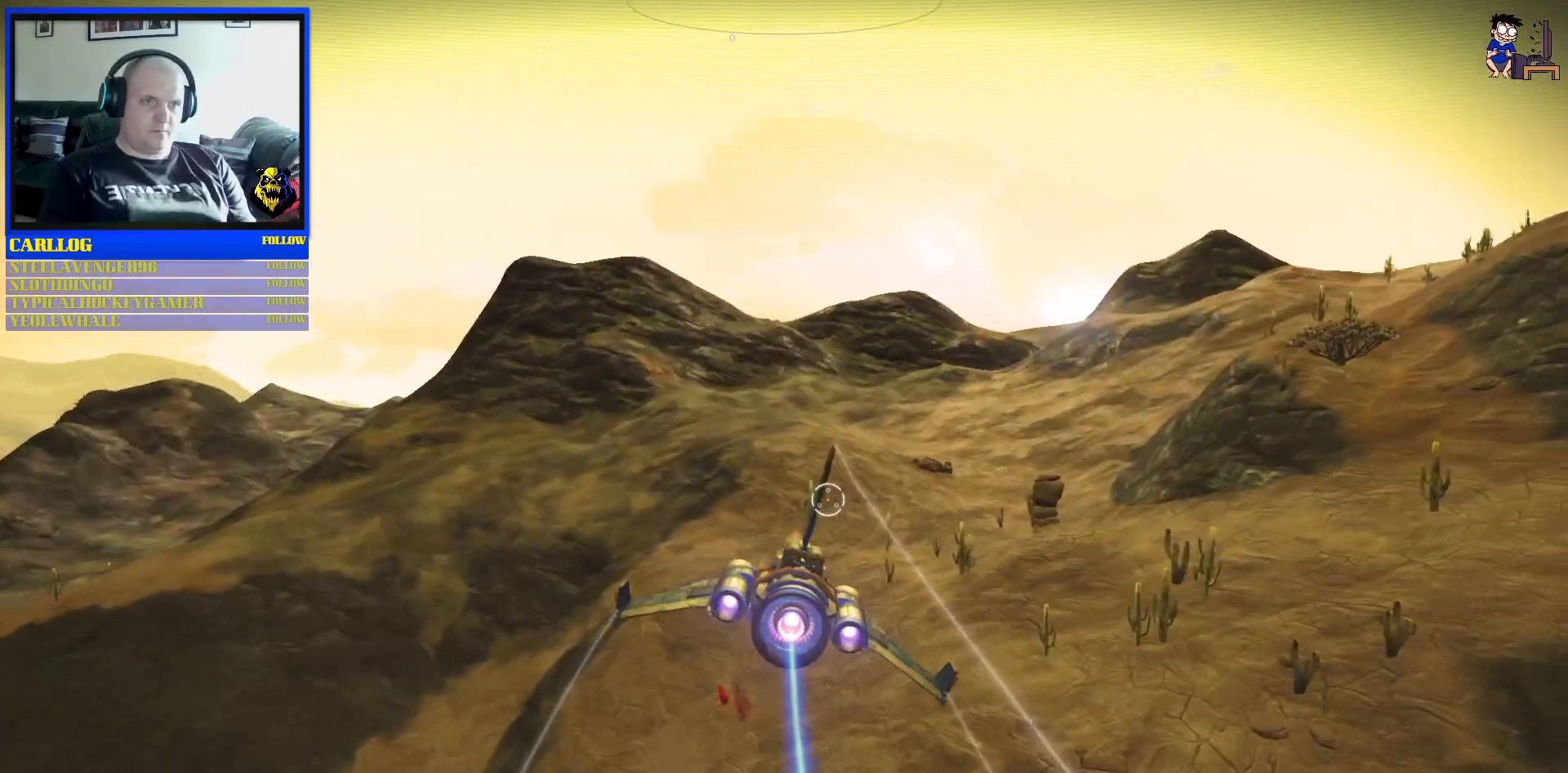
{"buttons": [], "left_stick": "center", "right_stick": "center", "events": [[233, "left_stick", "down-right"], [483, "left_stick", "center"]]}
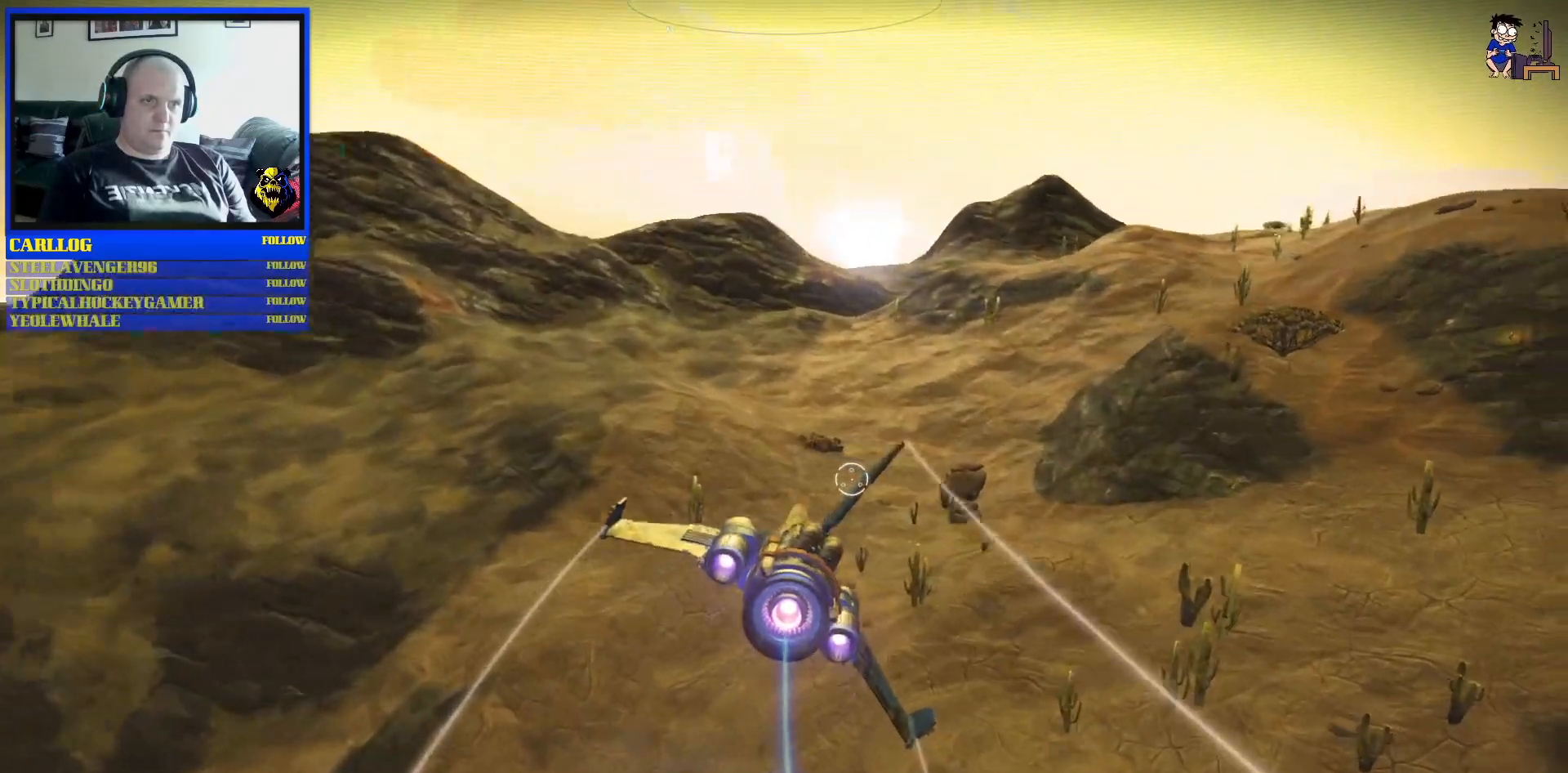
{"buttons": ["X"], "left_stick": "down-left", "right_stick": "center", "events": [[67, "X", "down"], [200, "left_stick", "down-left"]]}
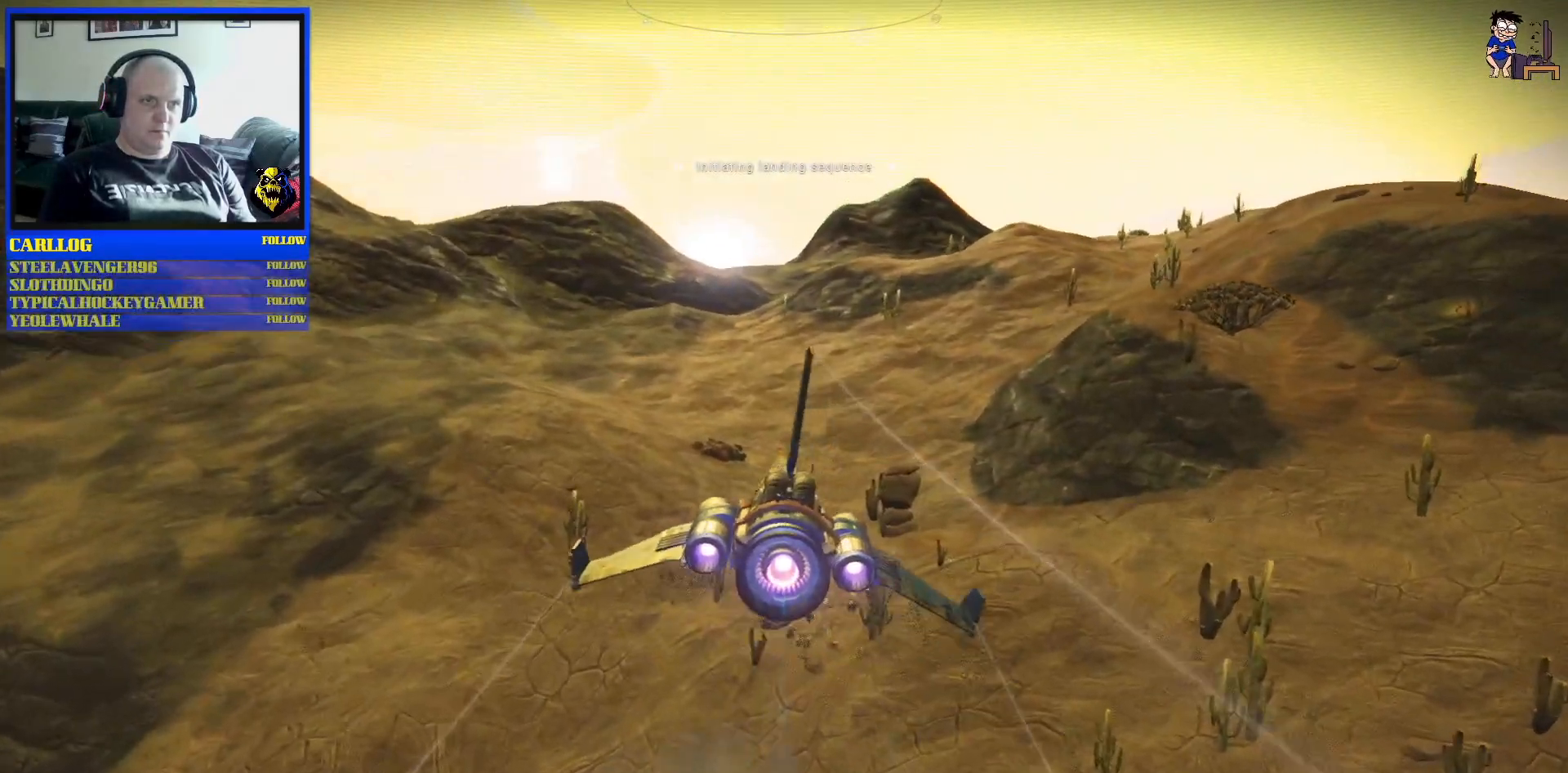
{"buttons": ["X"], "left_stick": "center", "right_stick": "center", "events": [[50, "left_stick", "center"]]}
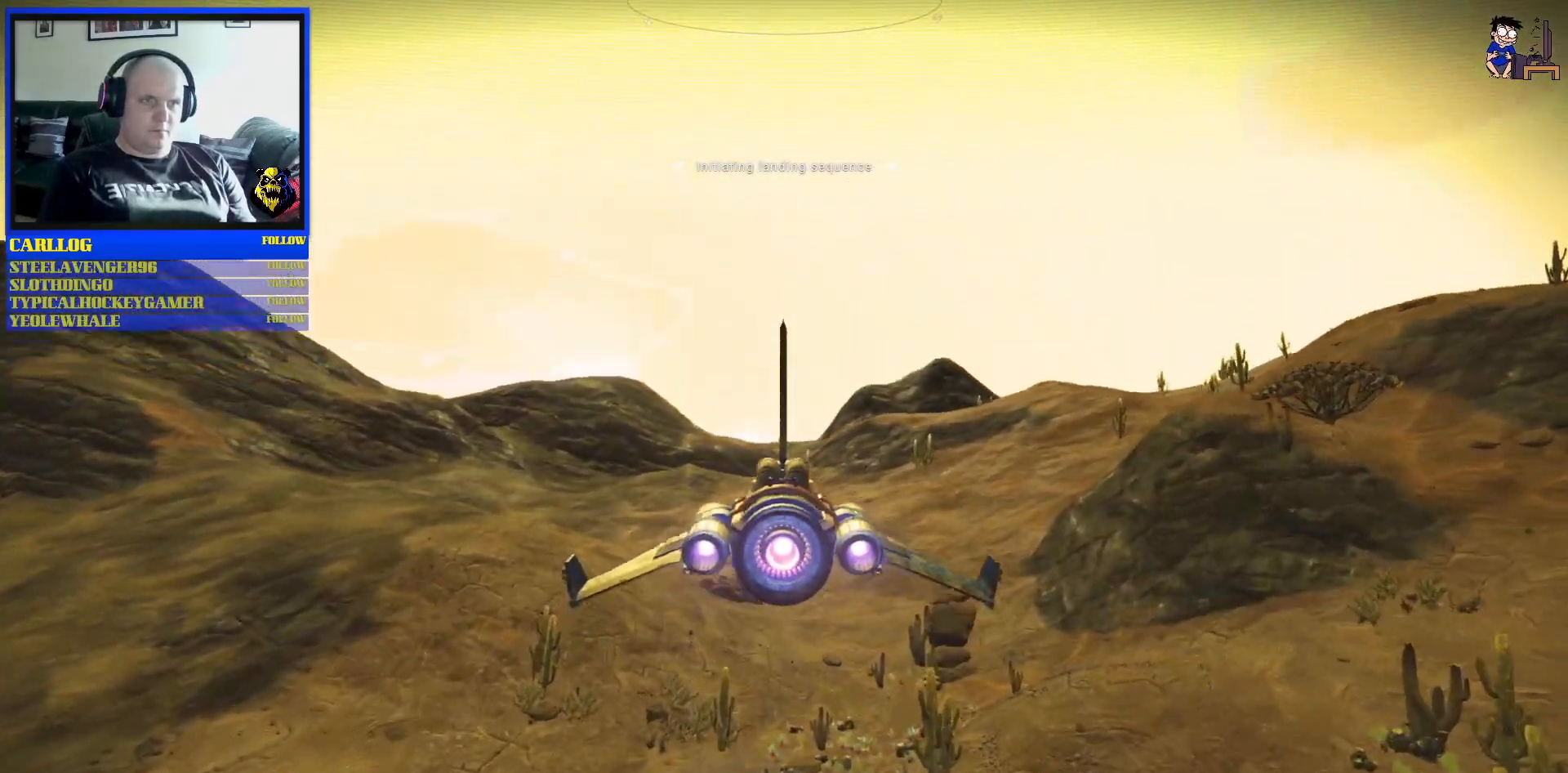
{"buttons": [], "left_stick": "center", "right_stick": "center"}
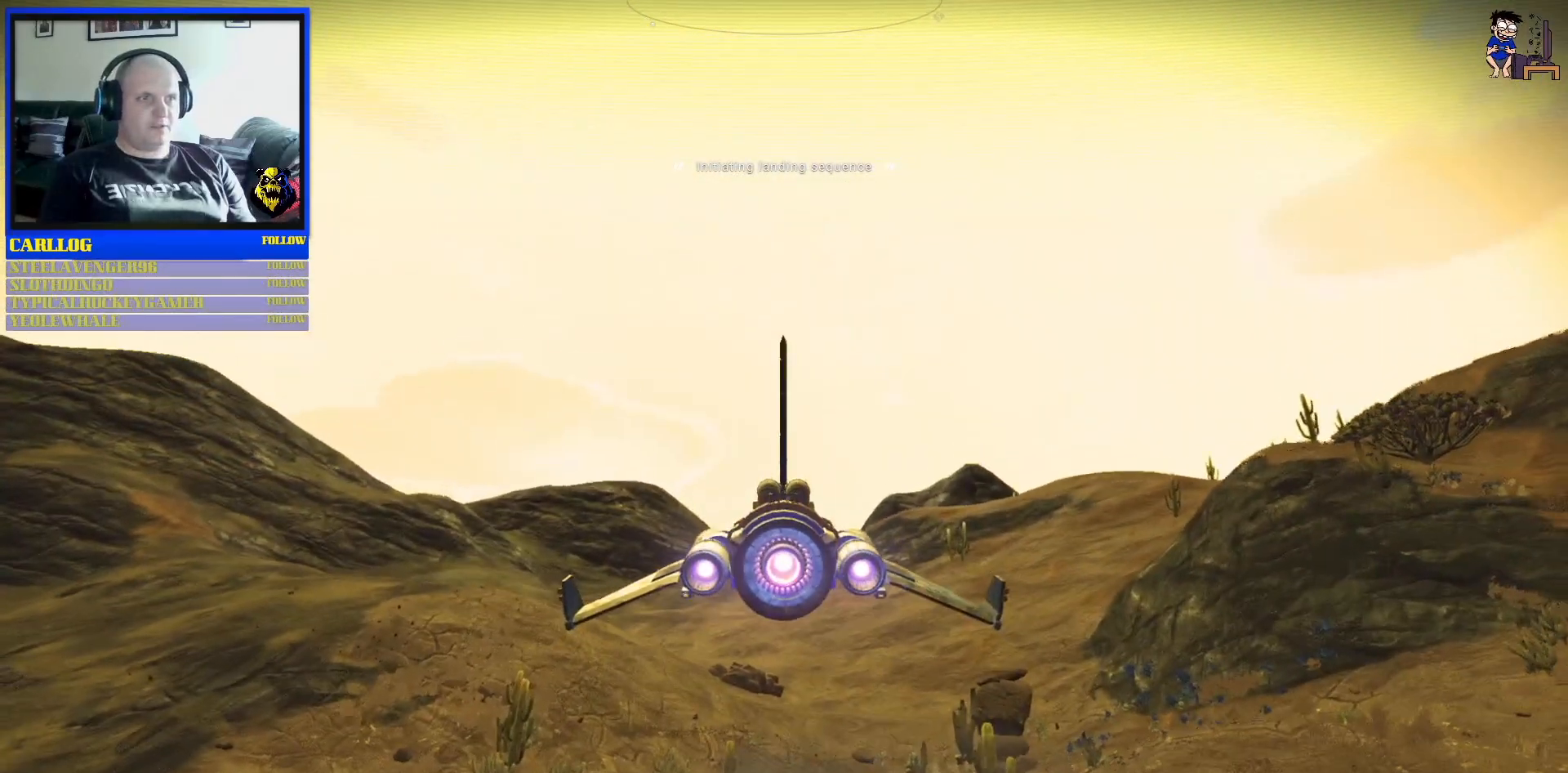
{"buttons": [], "left_stick": "center", "right_stick": "center", "events": []}
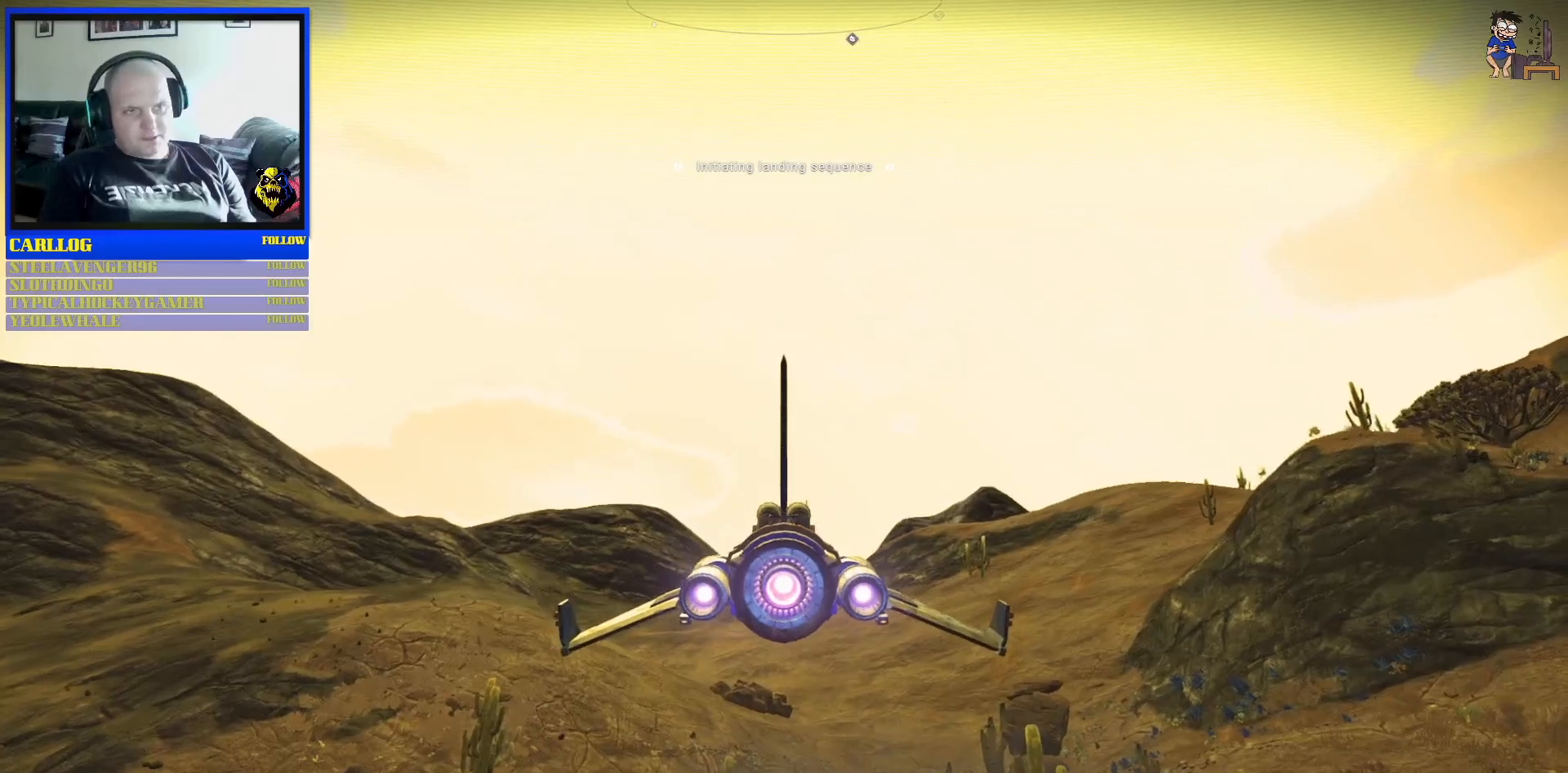
{"buttons": [], "left_stick": "center", "right_stick": "center", "events": []}
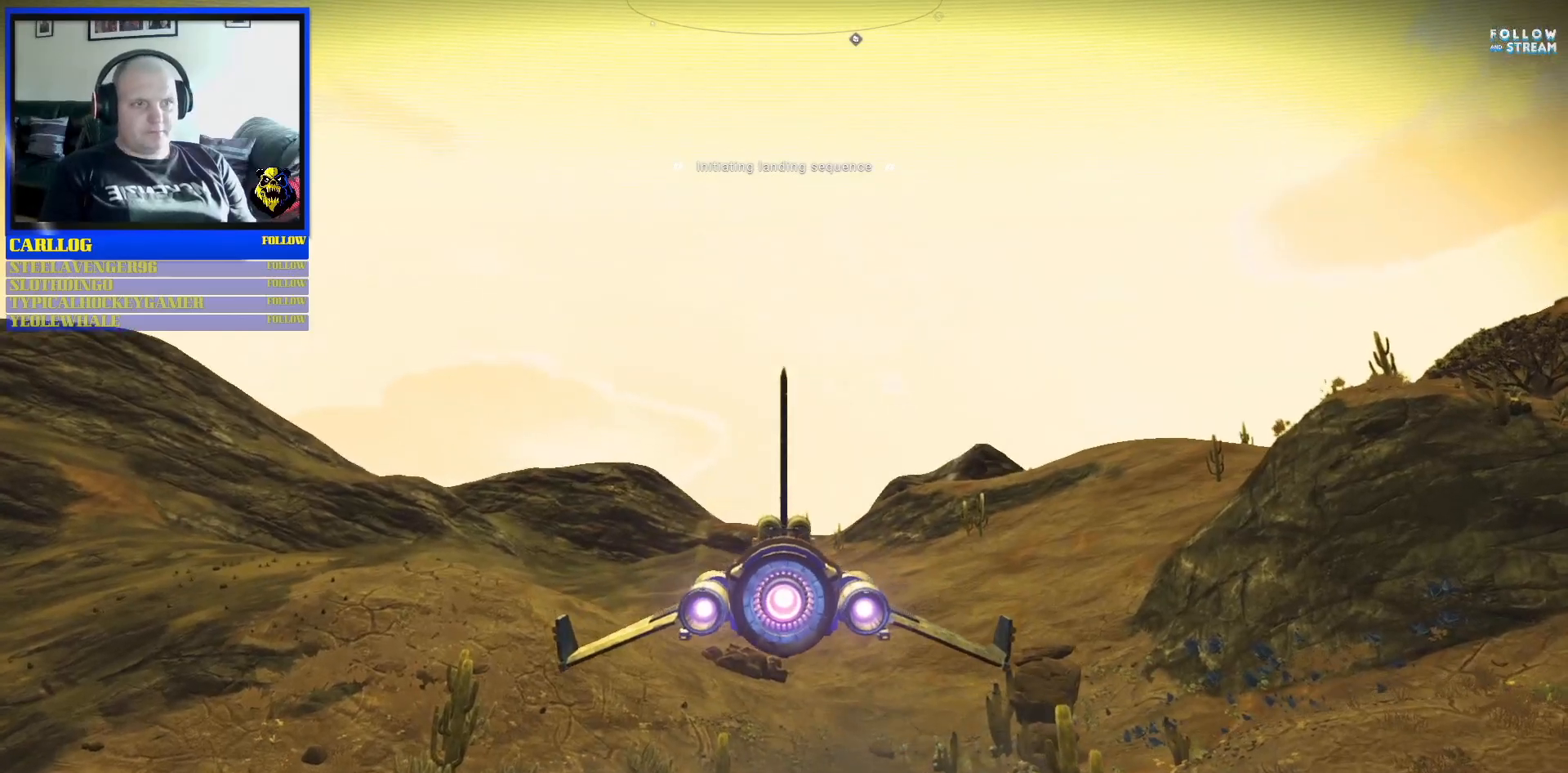
{"buttons": [], "left_stick": "center", "right_stick": "center", "events": []}
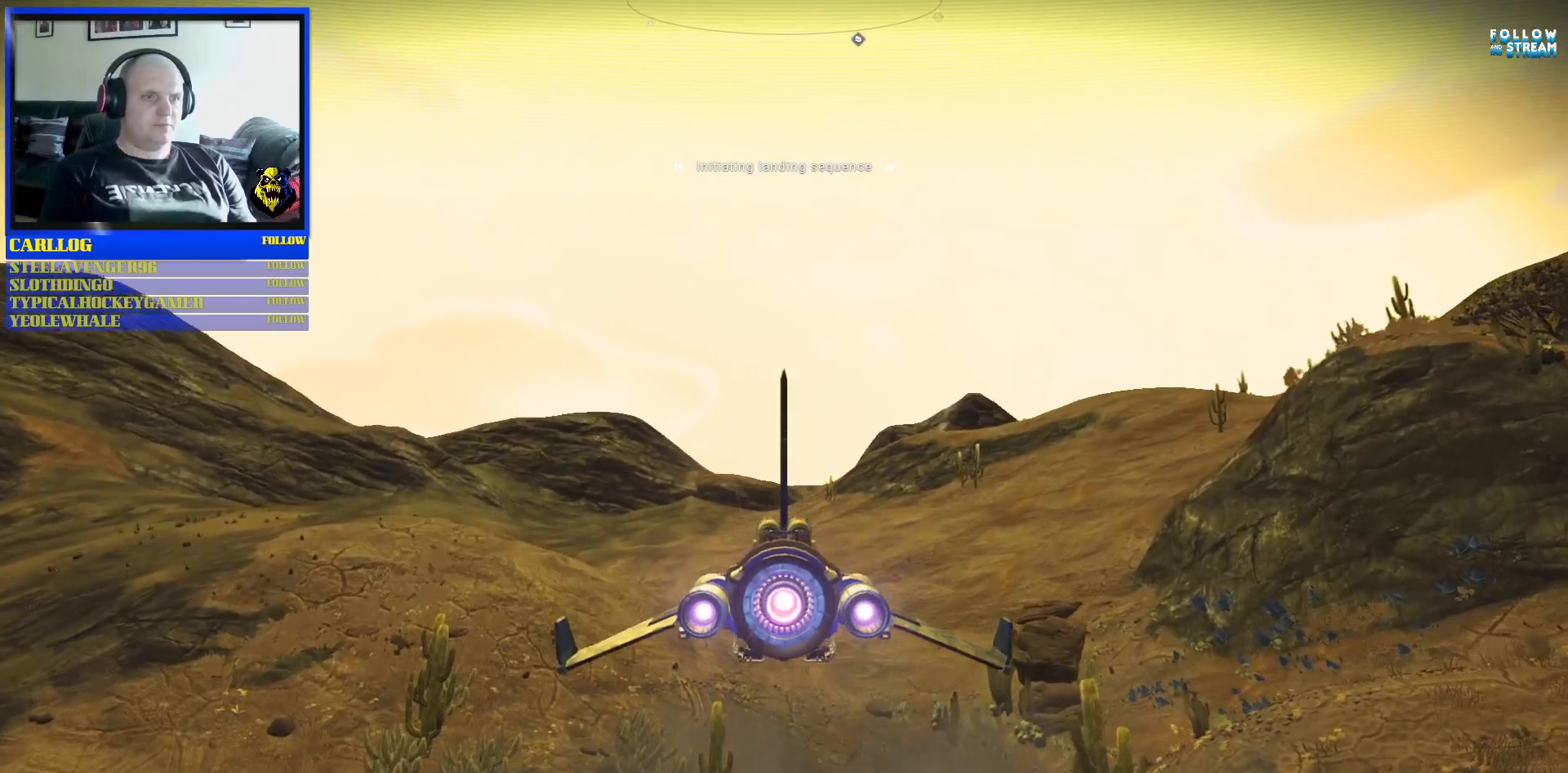
{"buttons": [], "left_stick": "center", "right_stick": "center", "events": []}
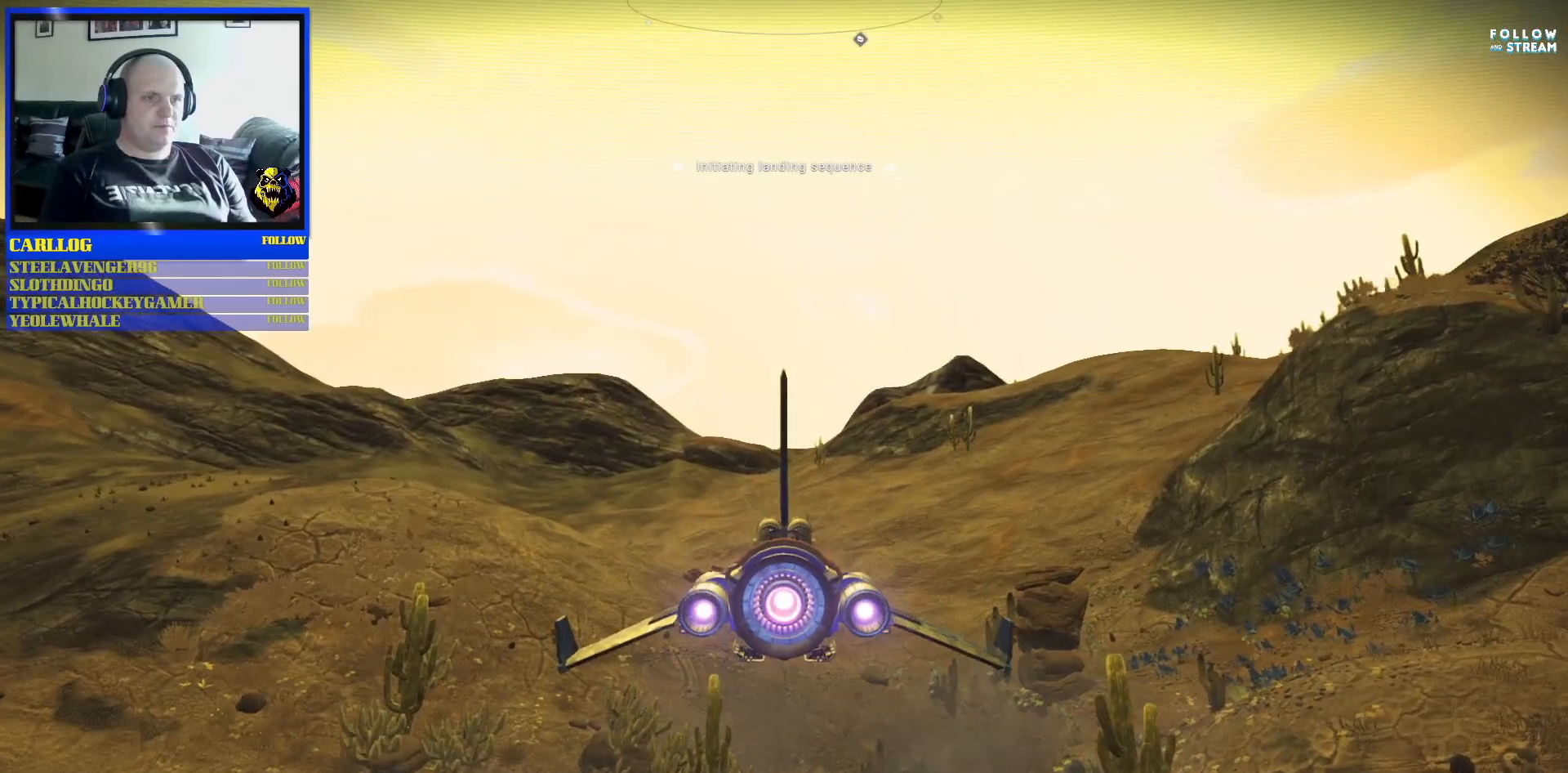
{"buttons": [], "left_stick": "center", "right_stick": "center", "events": []}
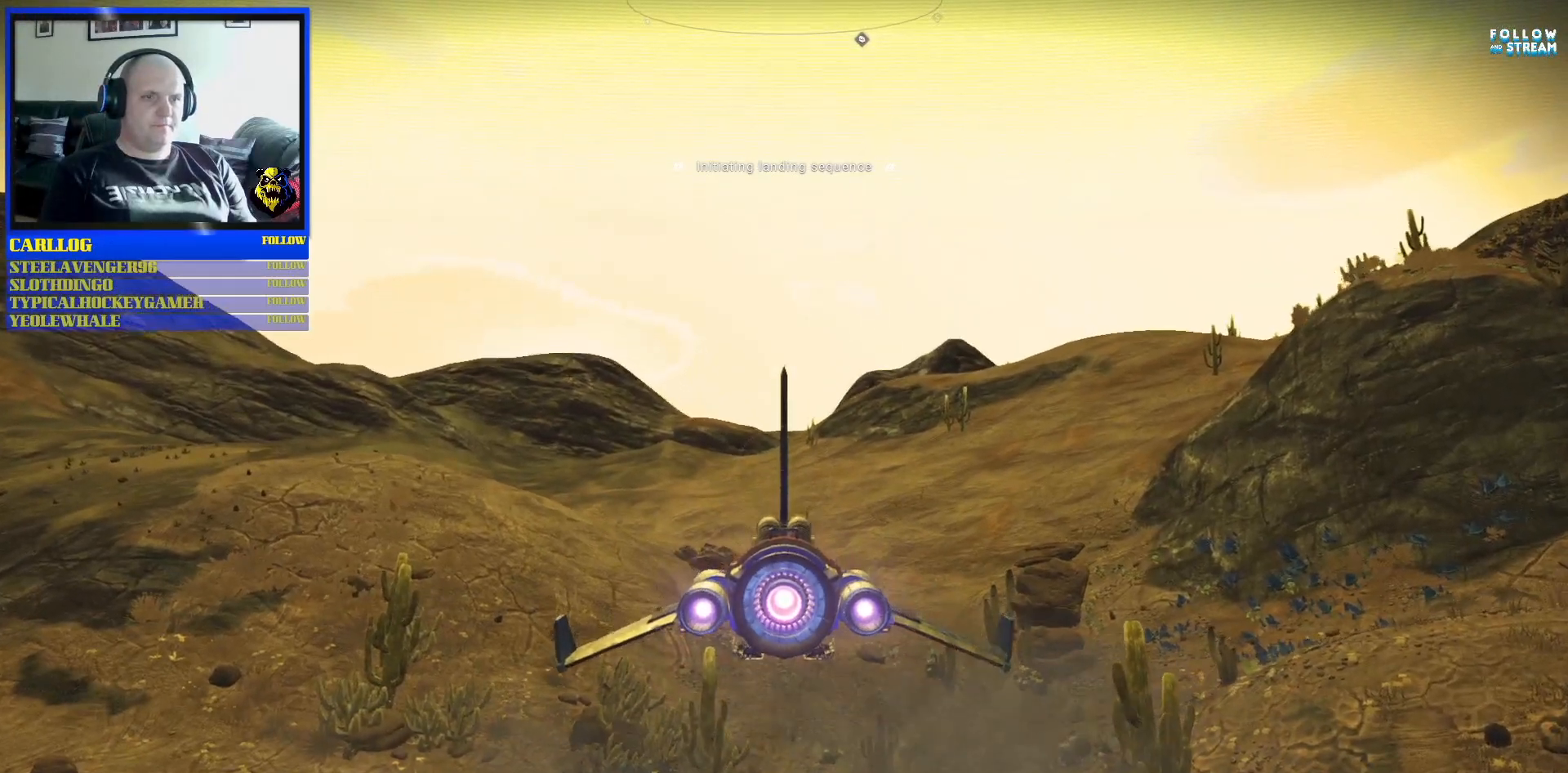
{"buttons": [], "left_stick": "center", "right_stick": "center", "events": []}
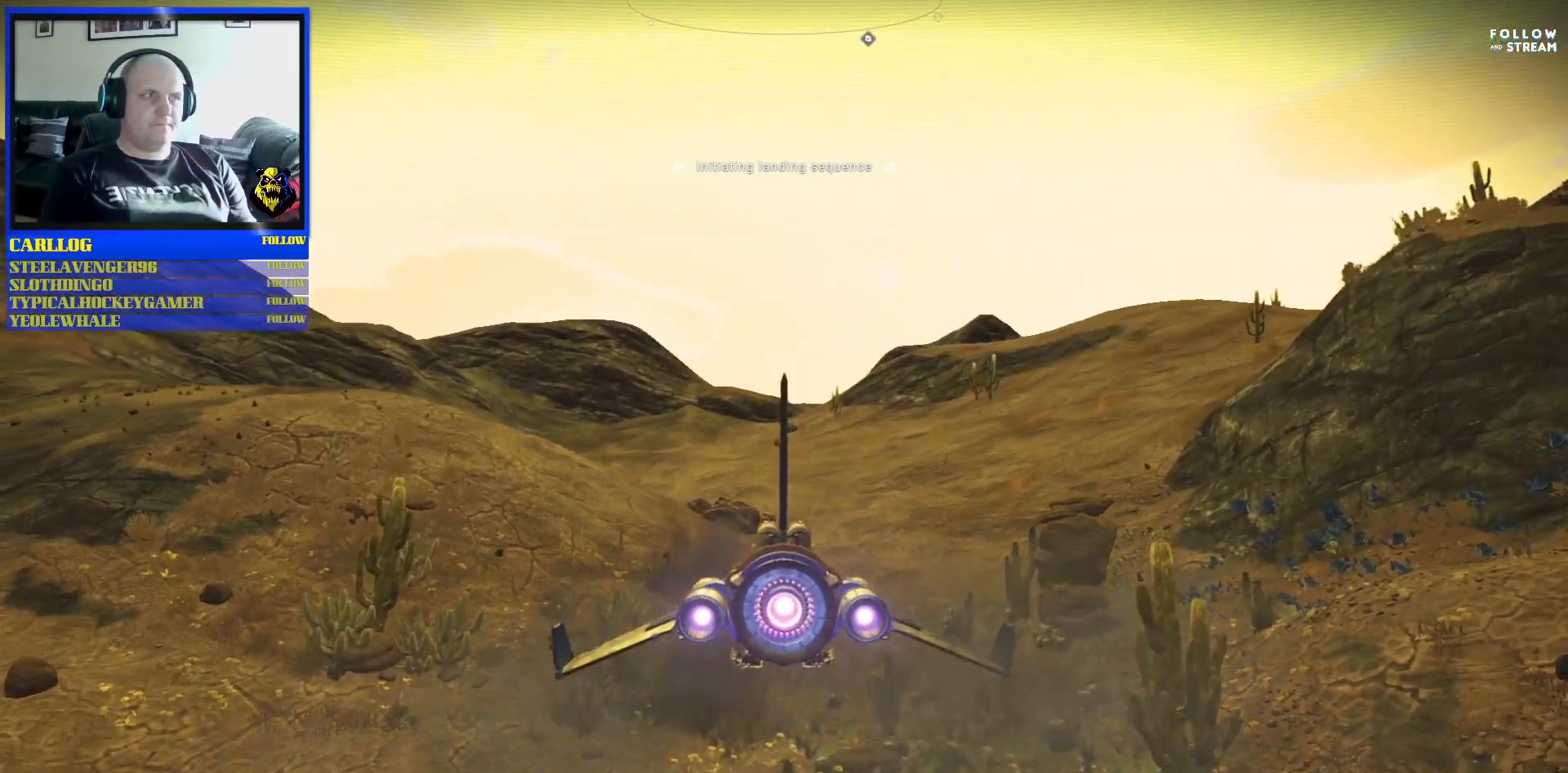
{"buttons": [], "left_stick": "center", "right_stick": "center", "events": []}
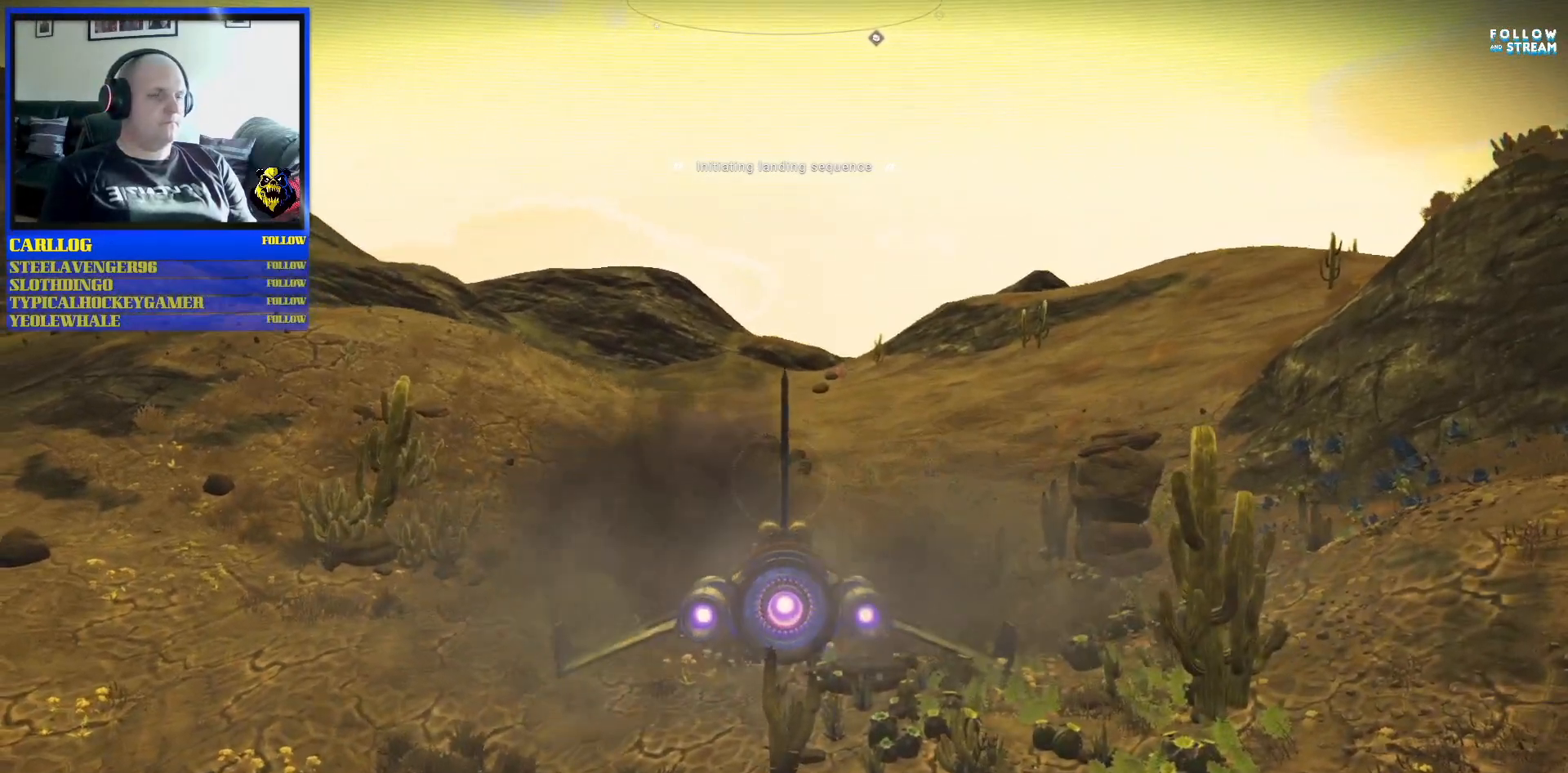
{"buttons": ["X"], "left_stick": "center", "right_stick": "center", "events": [[500, "X", "down"]]}